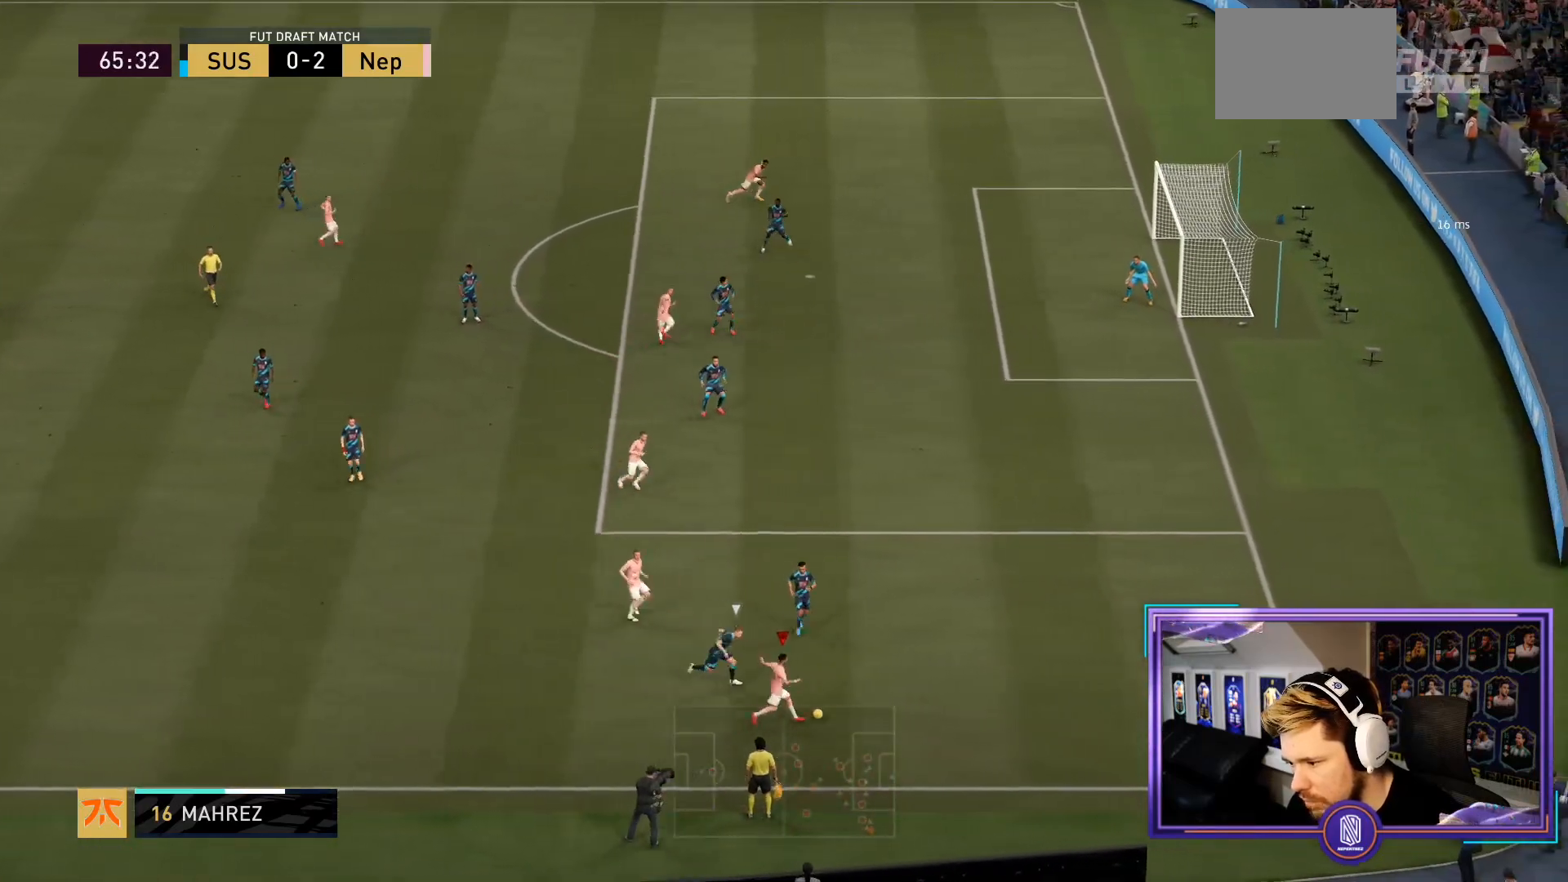
Gameplay with a controller (PlayStation layout); each line is a JSON object with the inputs held at the frame after it. "events" lists button and stick changes between this image and that frame as [ms after this image, input, new state], when the widget could be followed in between. Not read: L3 R3.
{"buttons": ["R2"], "left_stick": "up-right", "right_stick": "center", "events": [[483, "left_stick", "up-right"]]}
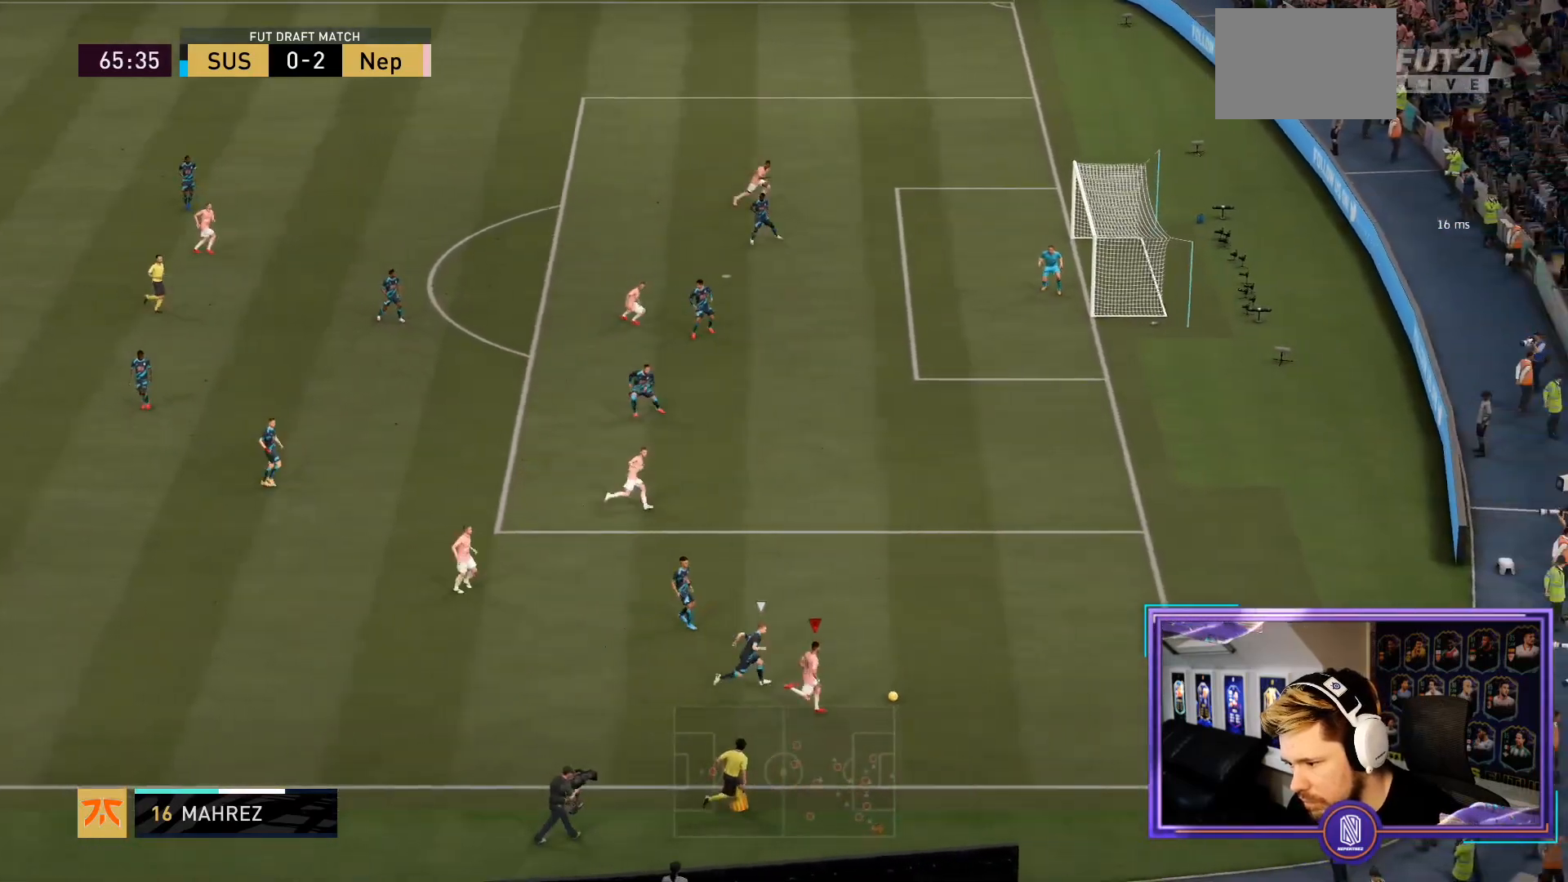
{"buttons": [], "left_stick": "up", "right_stick": "center", "events": [[217, "R2", "up"], [283, "left_stick", "up"], [300, "CROSS", "down"], [417, "CROSS", "up"]]}
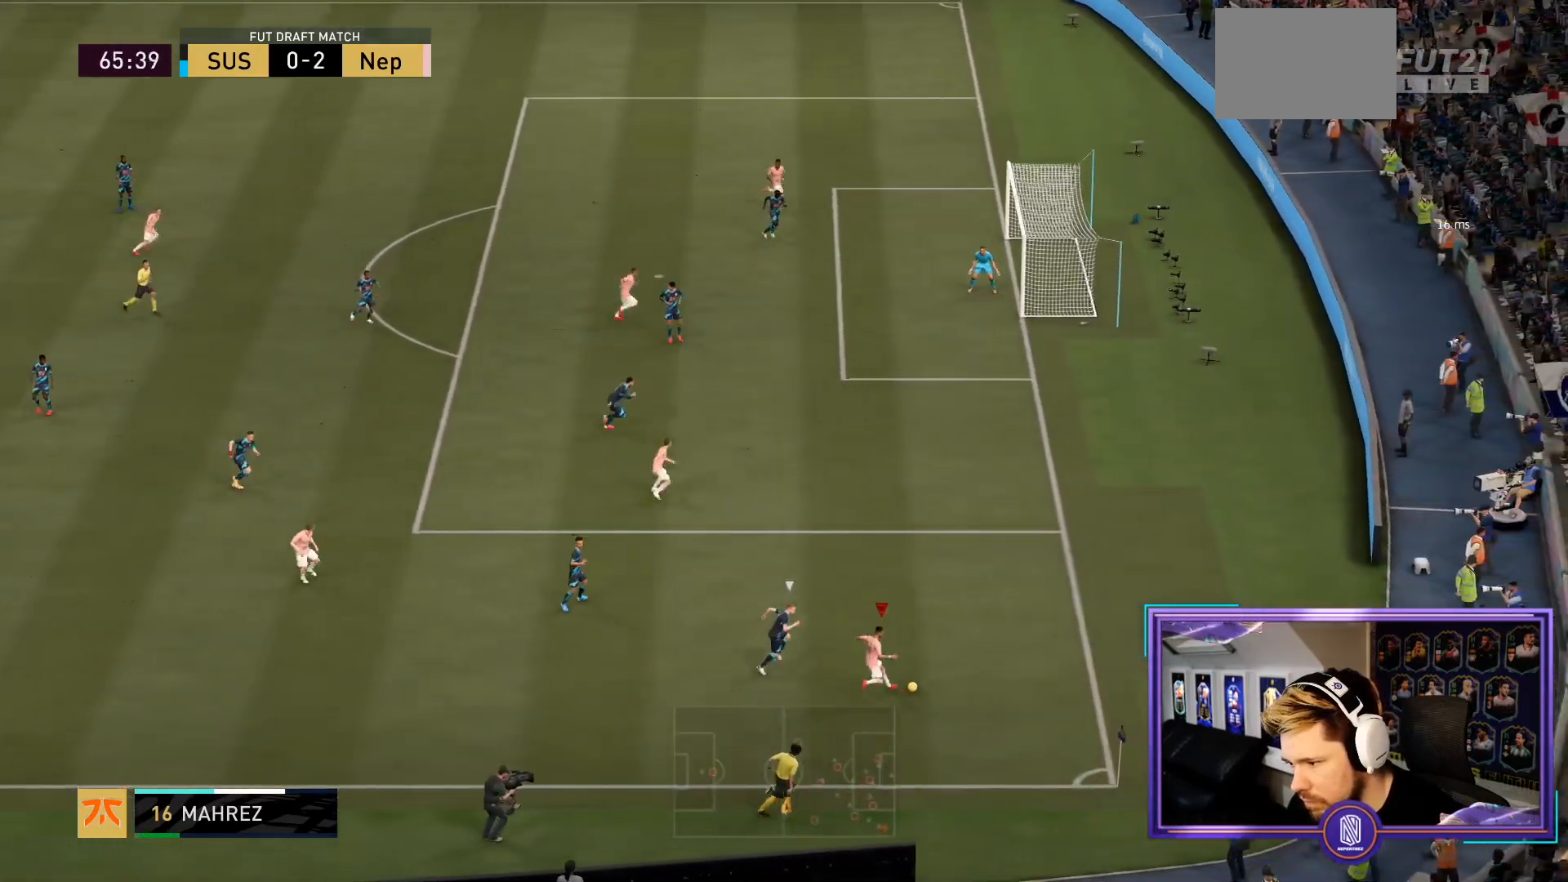
{"buttons": [], "left_stick": "up-right", "right_stick": "center", "events": [[417, "left_stick", "up-right"]]}
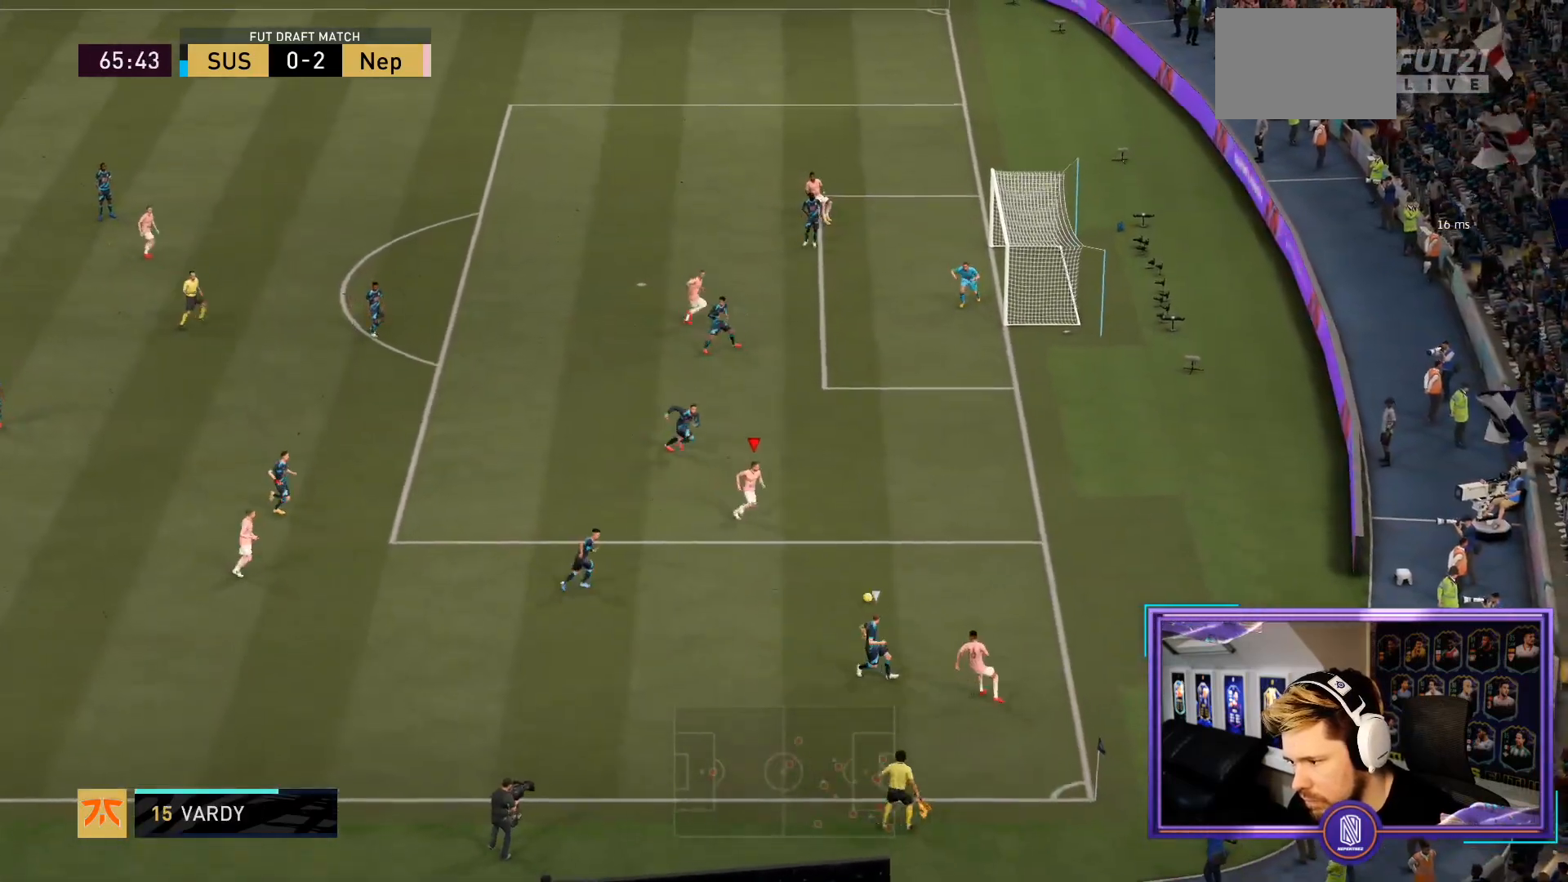
{"buttons": [], "left_stick": "up-right", "right_stick": "center", "events": []}
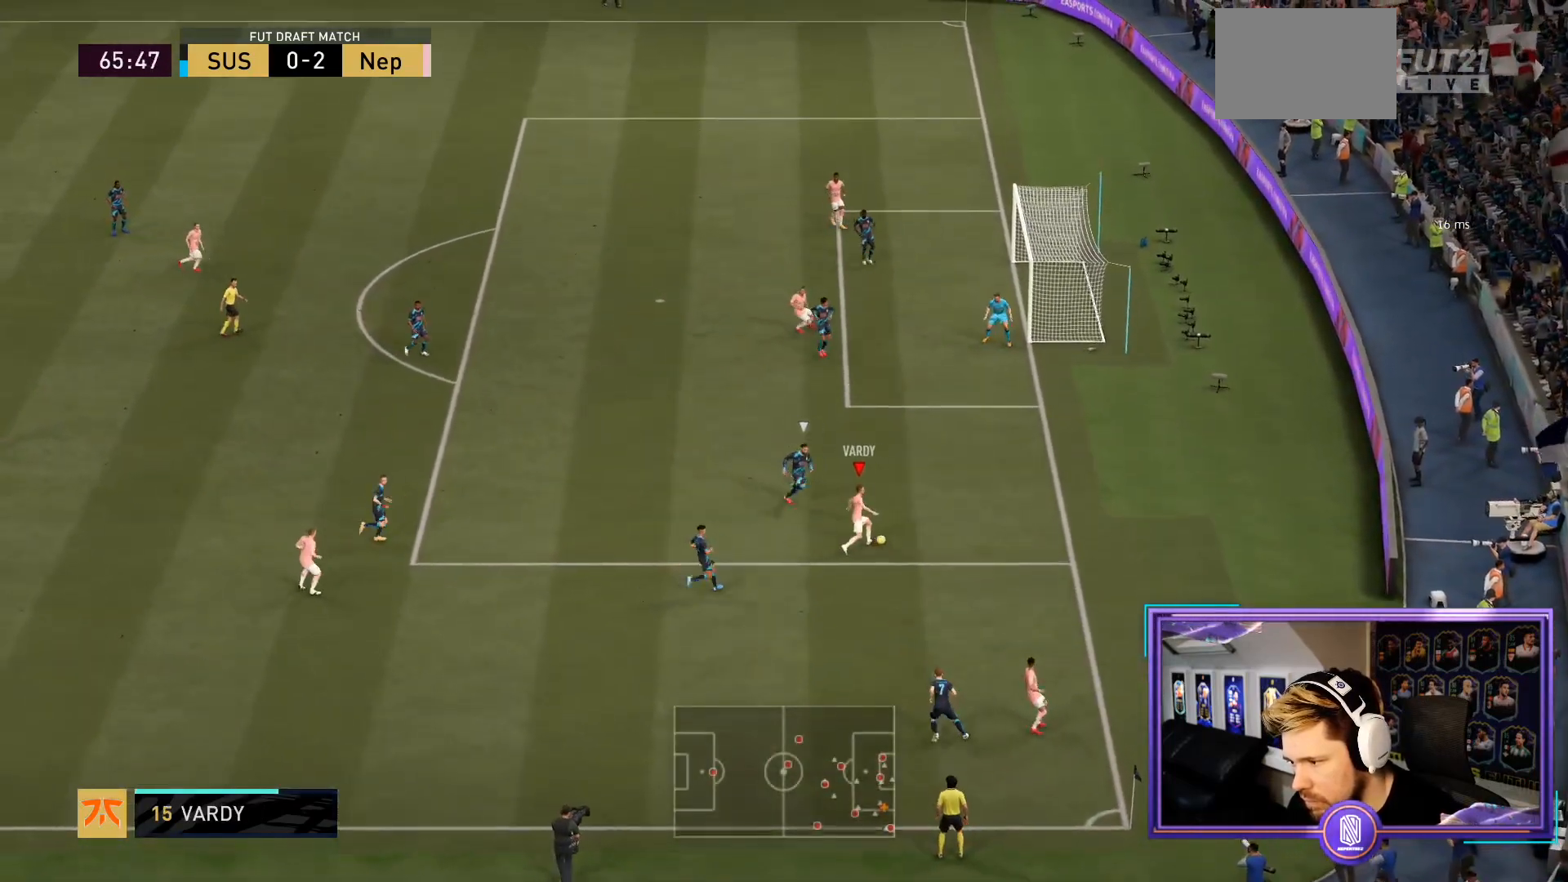
{"buttons": [], "left_stick": "up-right", "right_stick": "center", "events": [[33, "right_stick", "up-right"], [83, "right_stick", "center"], [150, "right_stick", "down-left"], [250, "right_stick", "center"]]}
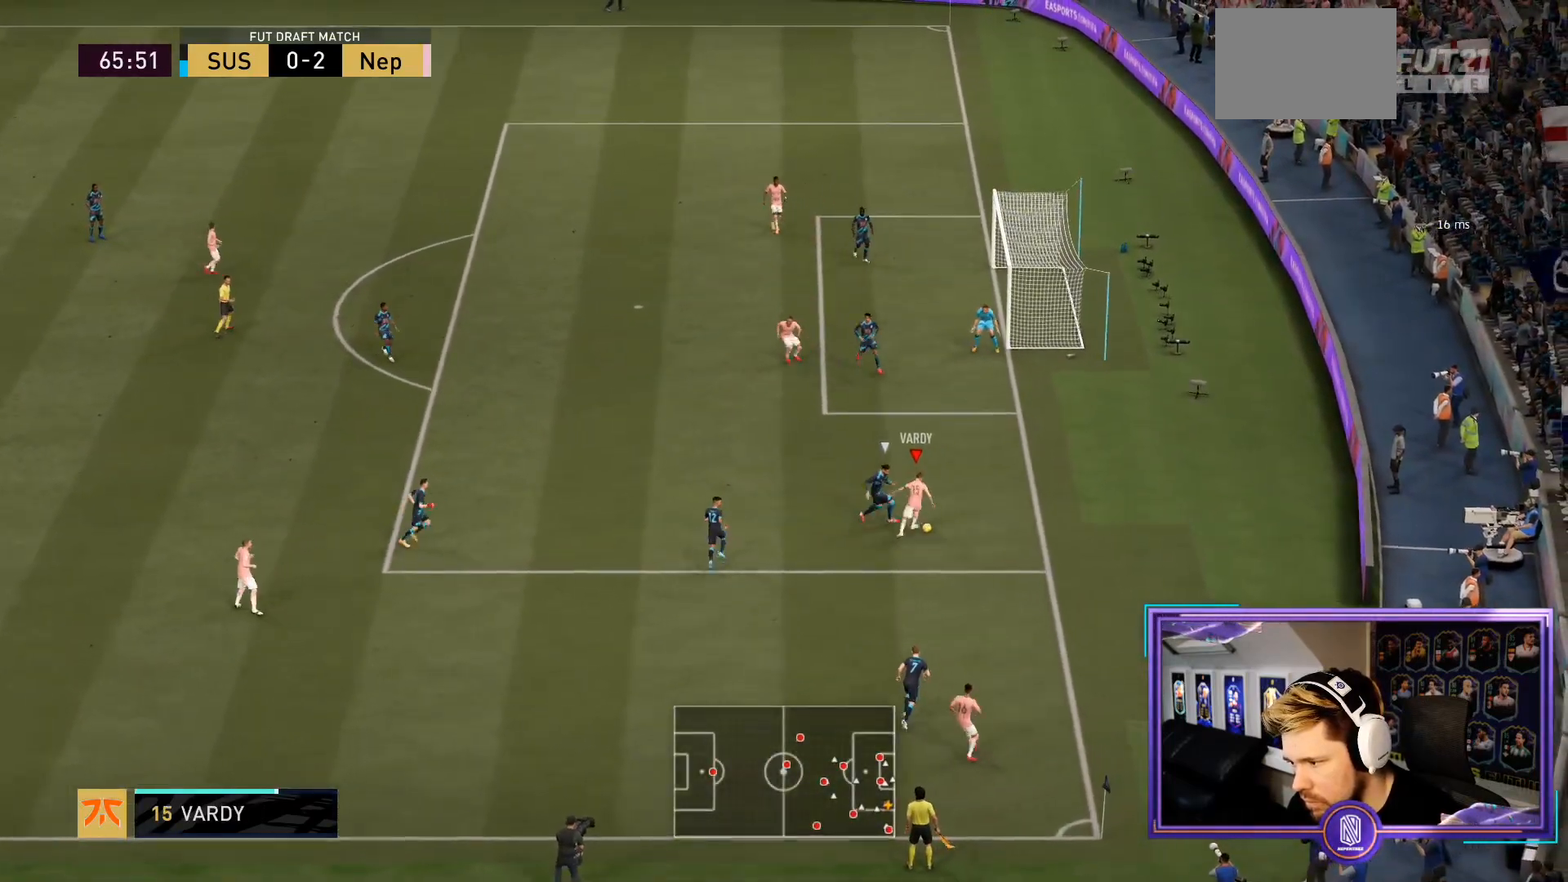
{"buttons": [], "left_stick": "up-left", "right_stick": "center", "events": [[167, "left_stick", "up"], [317, "CROSS", "down"], [350, "left_stick", "up-left"], [450, "CROSS", "up"]]}
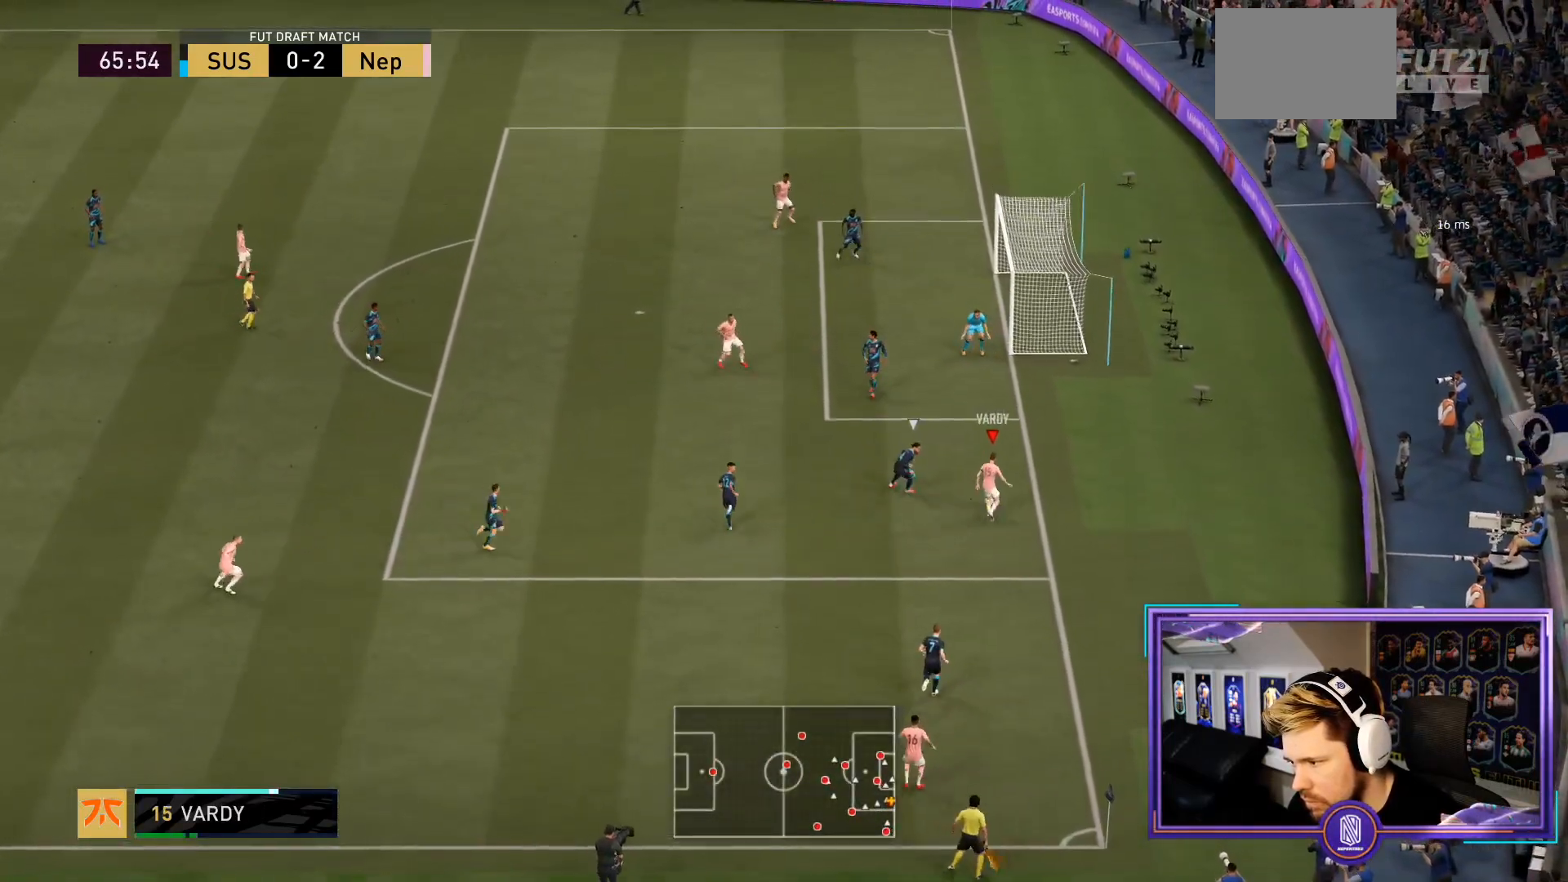
{"buttons": [], "left_stick": "up-left", "right_stick": "center", "events": []}
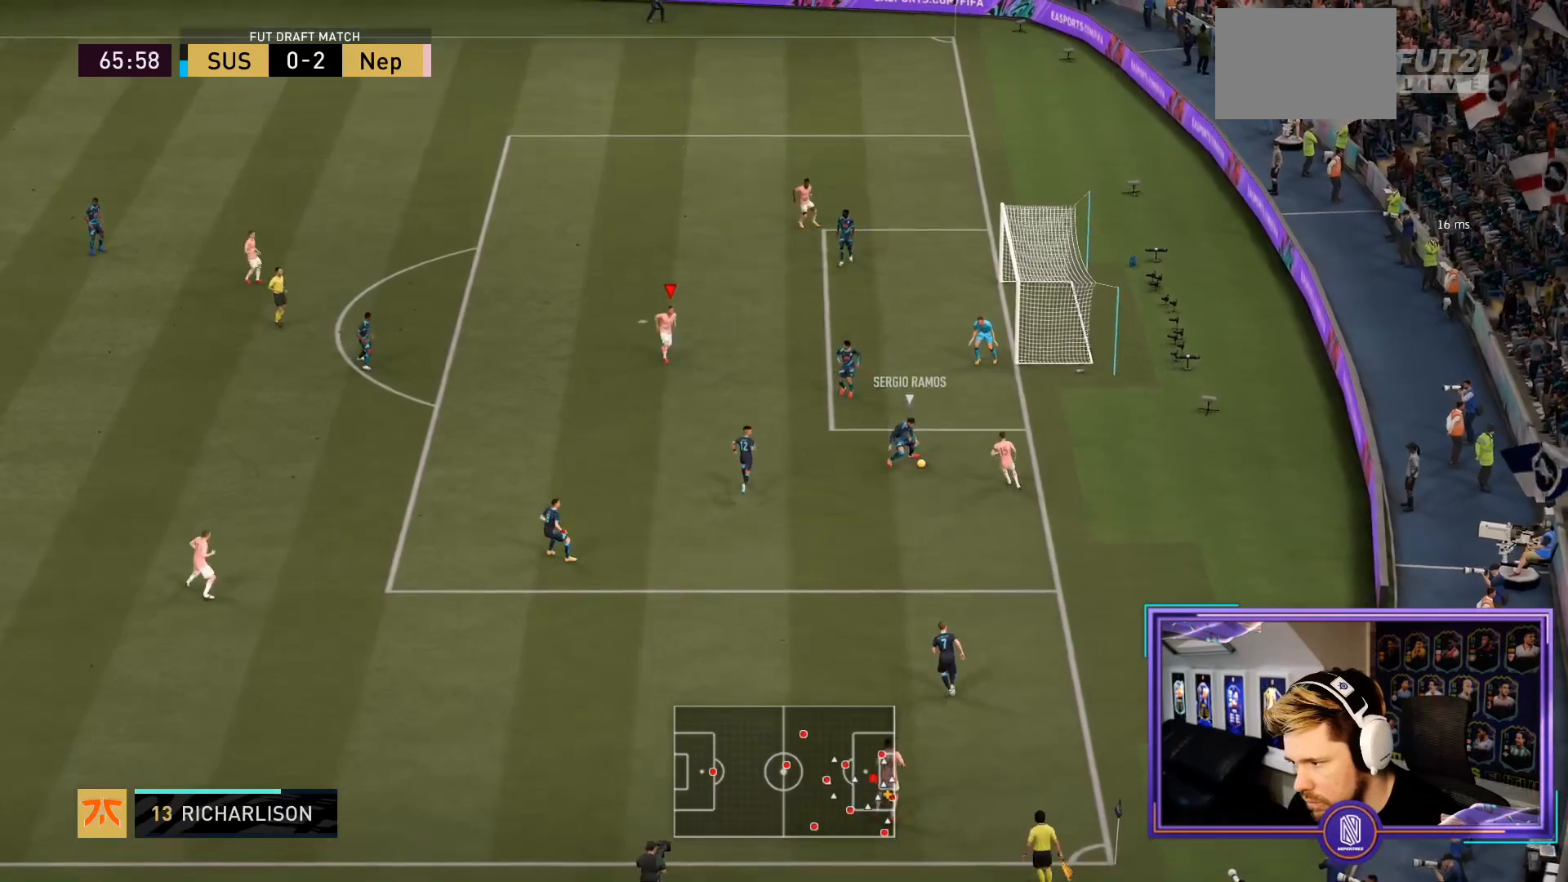
{"buttons": [], "left_stick": "left", "right_stick": "center", "events": [[433, "left_stick", "left"]]}
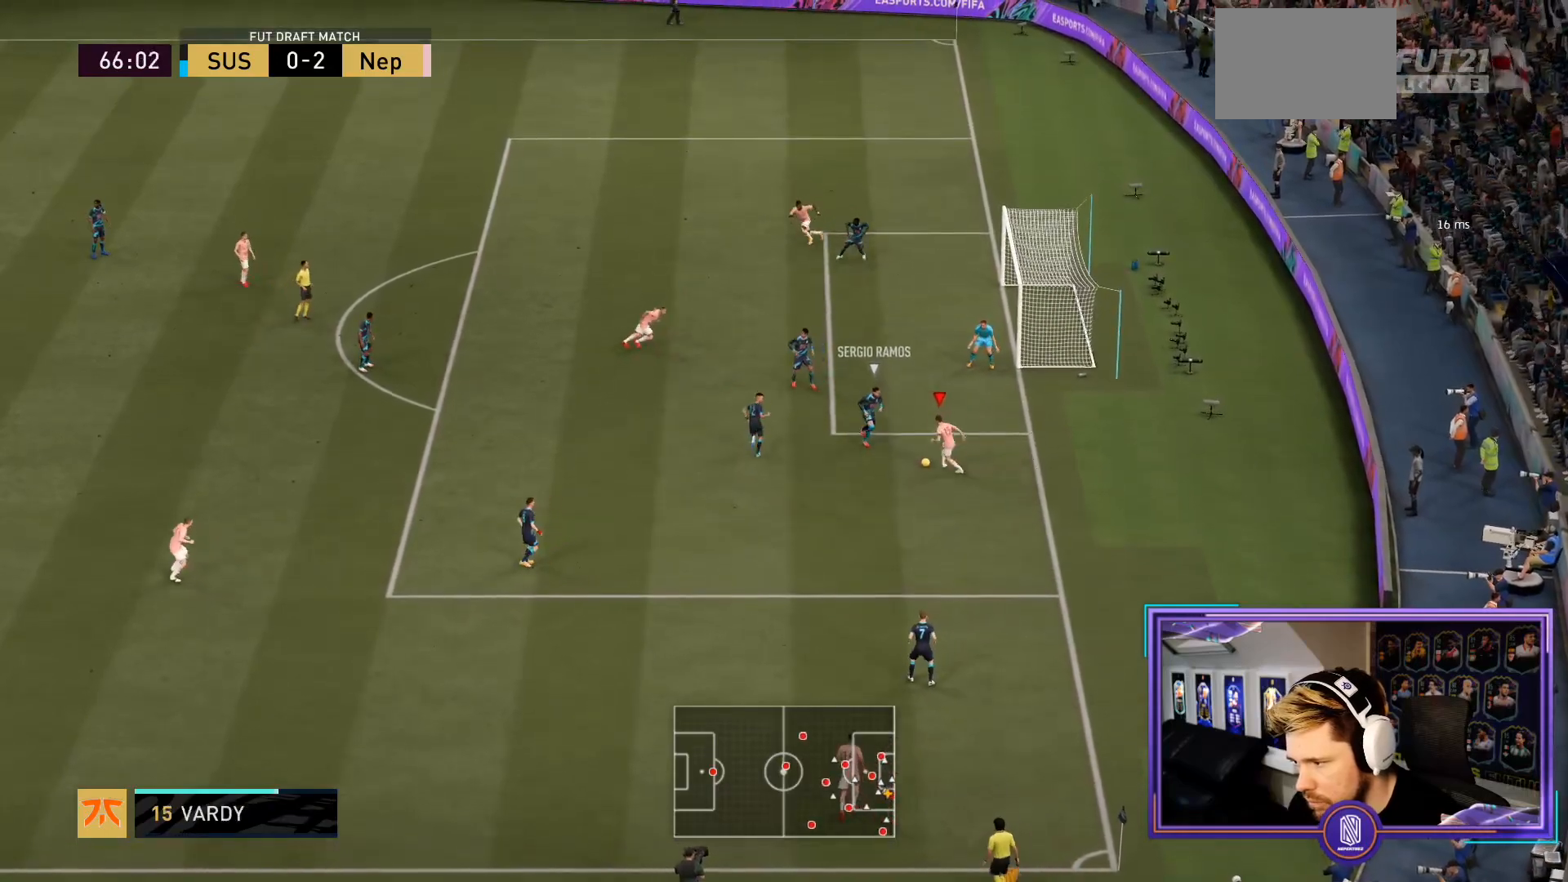
{"buttons": [], "left_stick": "down", "right_stick": "center", "events": [[83, "left_stick", "down-left"], [250, "left_stick", "down"]]}
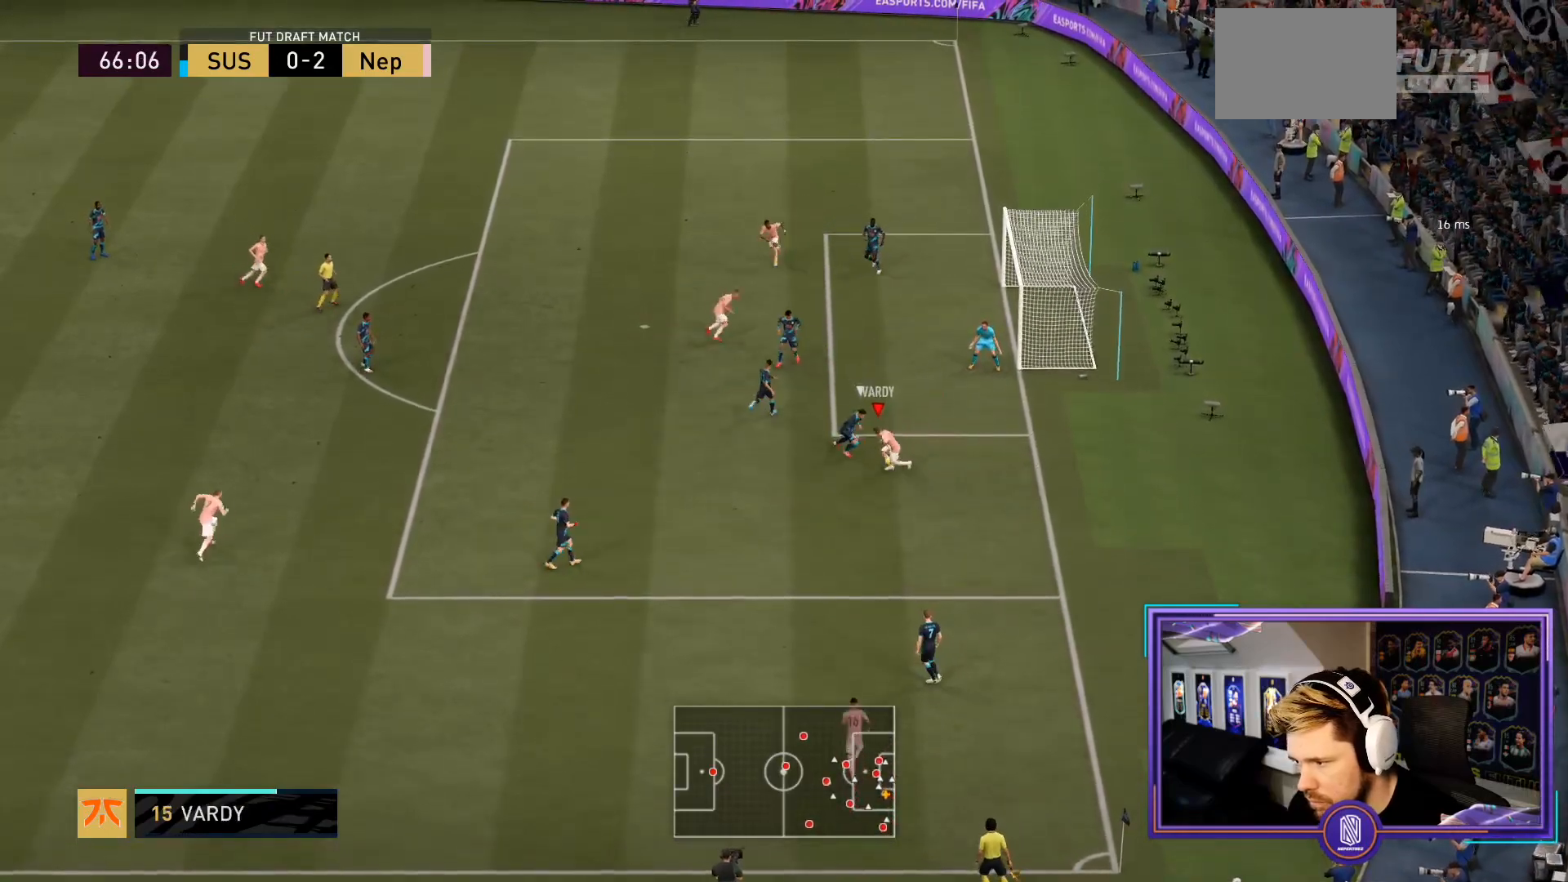
{"buttons": [], "left_stick": "down-left", "right_stick": "center", "events": [[367, "left_stick", "down-left"]]}
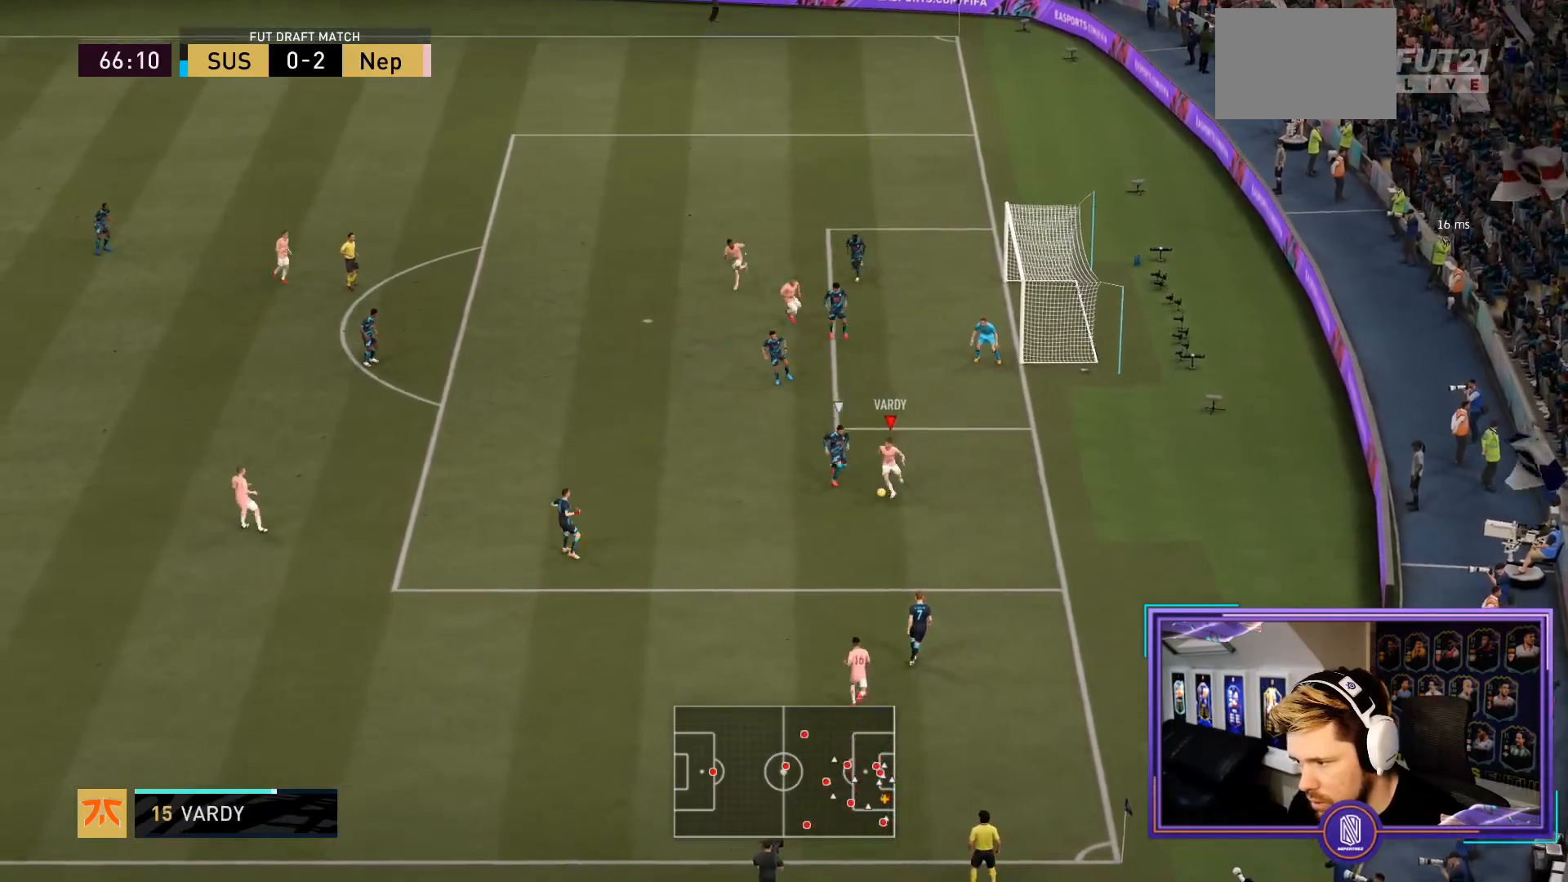
{"buttons": [], "left_stick": "up-left", "right_stick": "center", "events": [[133, "CROSS", "down"], [233, "CROSS", "up"], [267, "left_stick", "left"], [483, "left_stick", "up-left"]]}
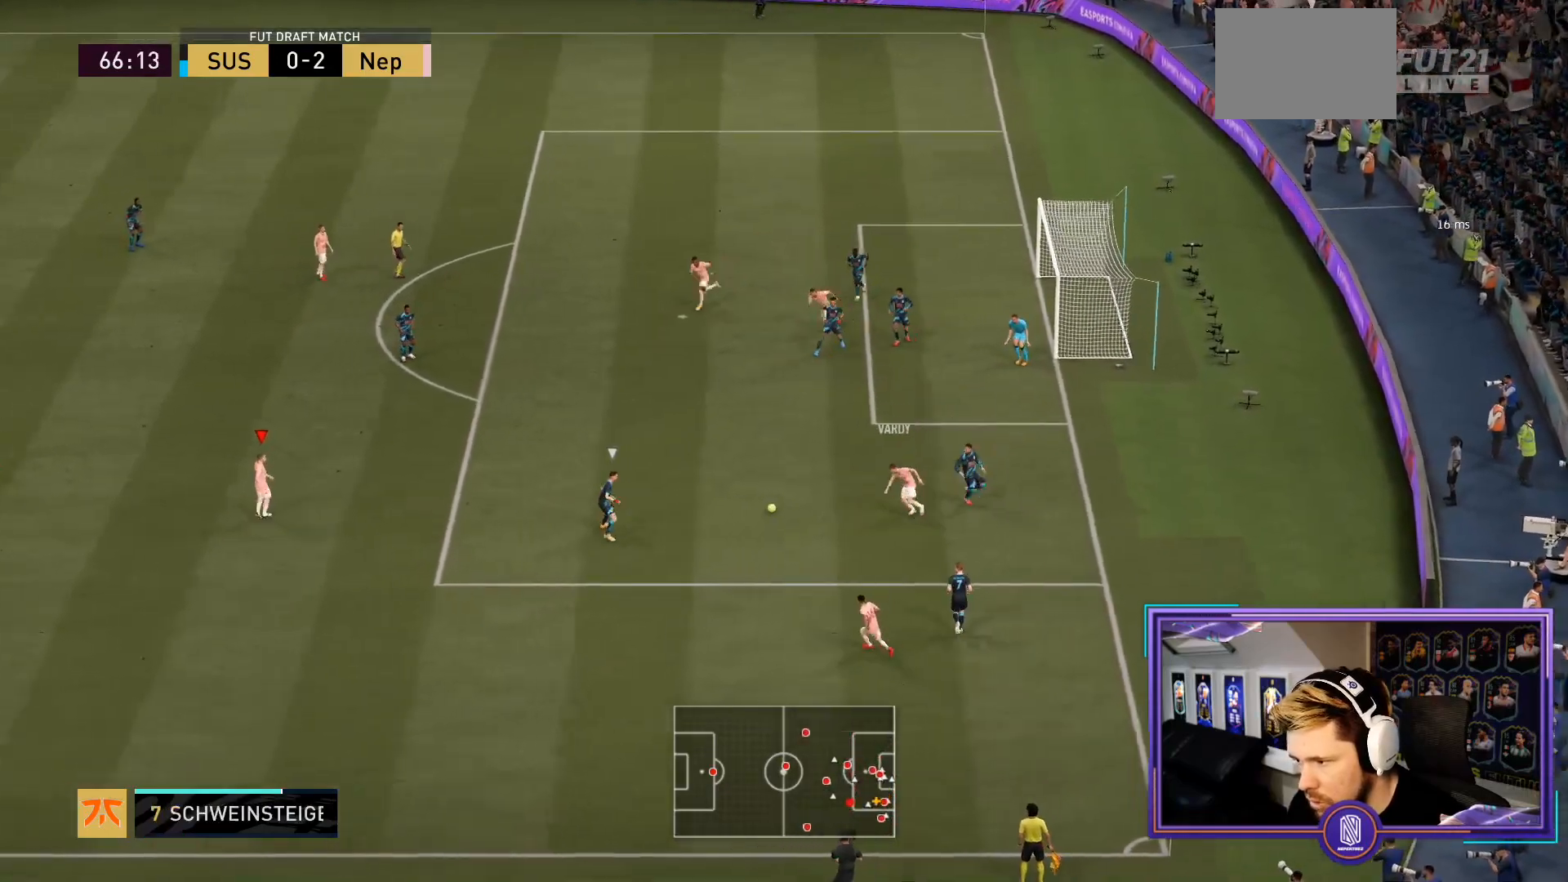
{"buttons": [], "left_stick": "up", "right_stick": "center", "events": [[417, "left_stick", "up"]]}
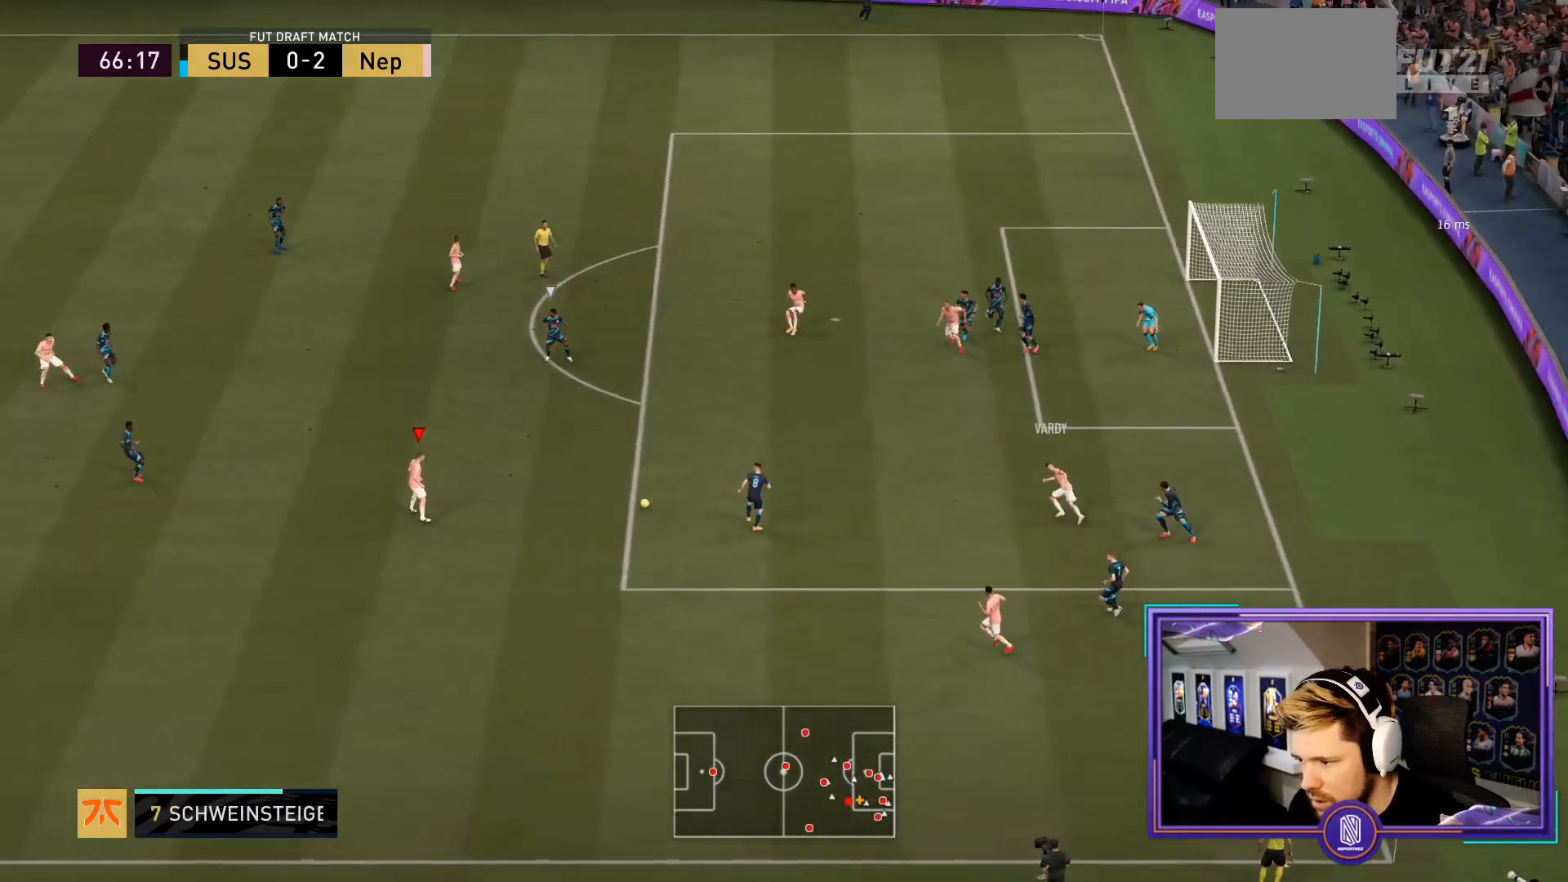
{"buttons": ["CROSS"], "left_stick": "up", "right_stick": "center", "events": [[417, "CROSS", "down"]]}
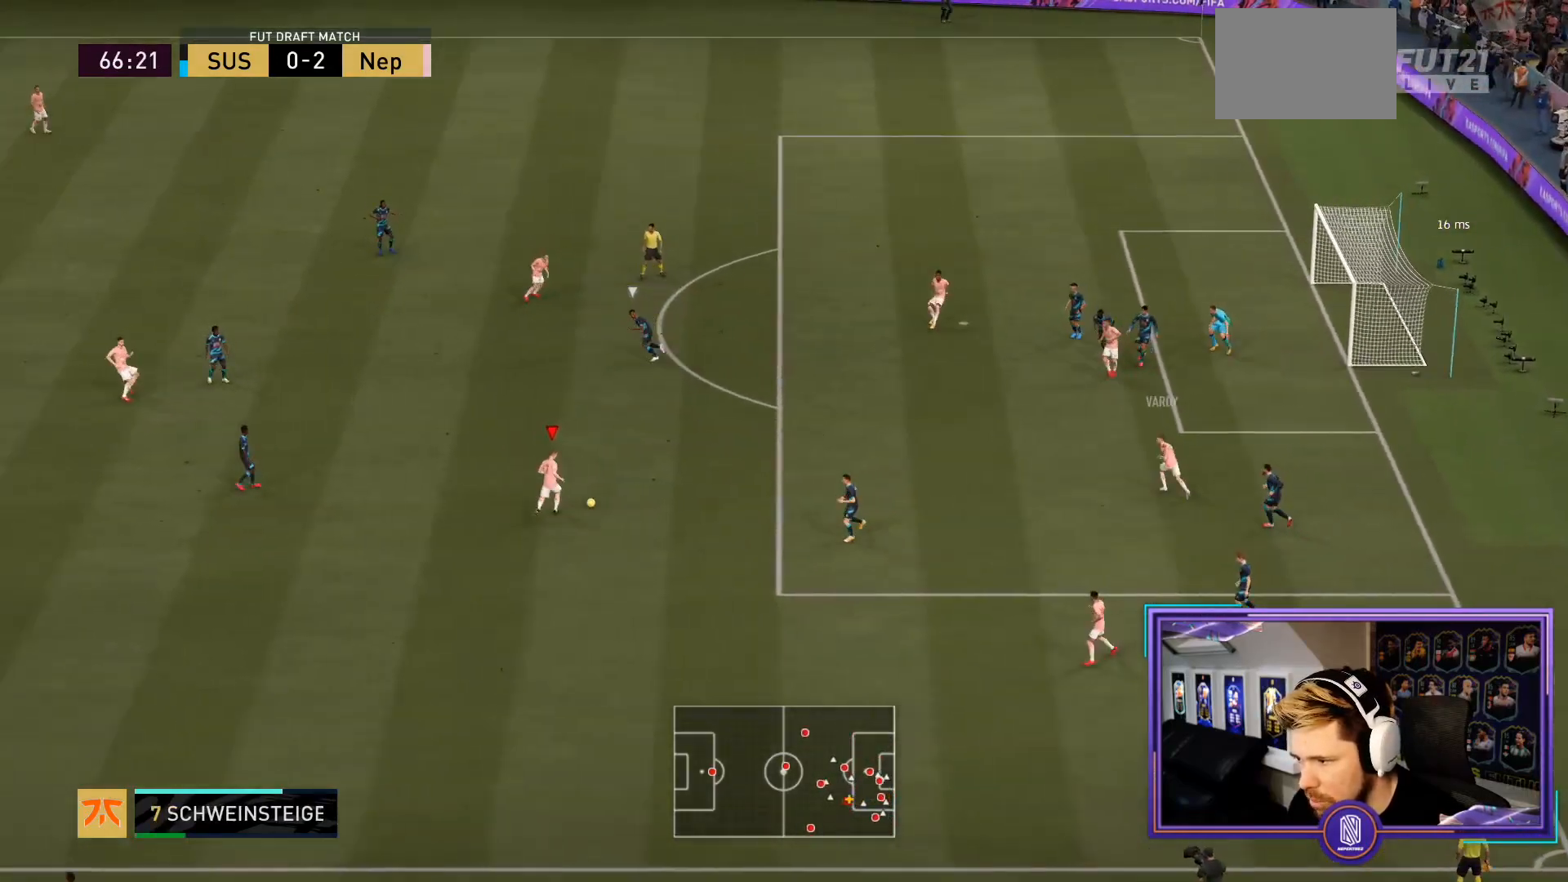
{"buttons": ["L2"], "left_stick": "center", "right_stick": "center", "events": [[17, "CROSS", "up"], [183, "left_stick", "center"], [400, "L2", "down"]]}
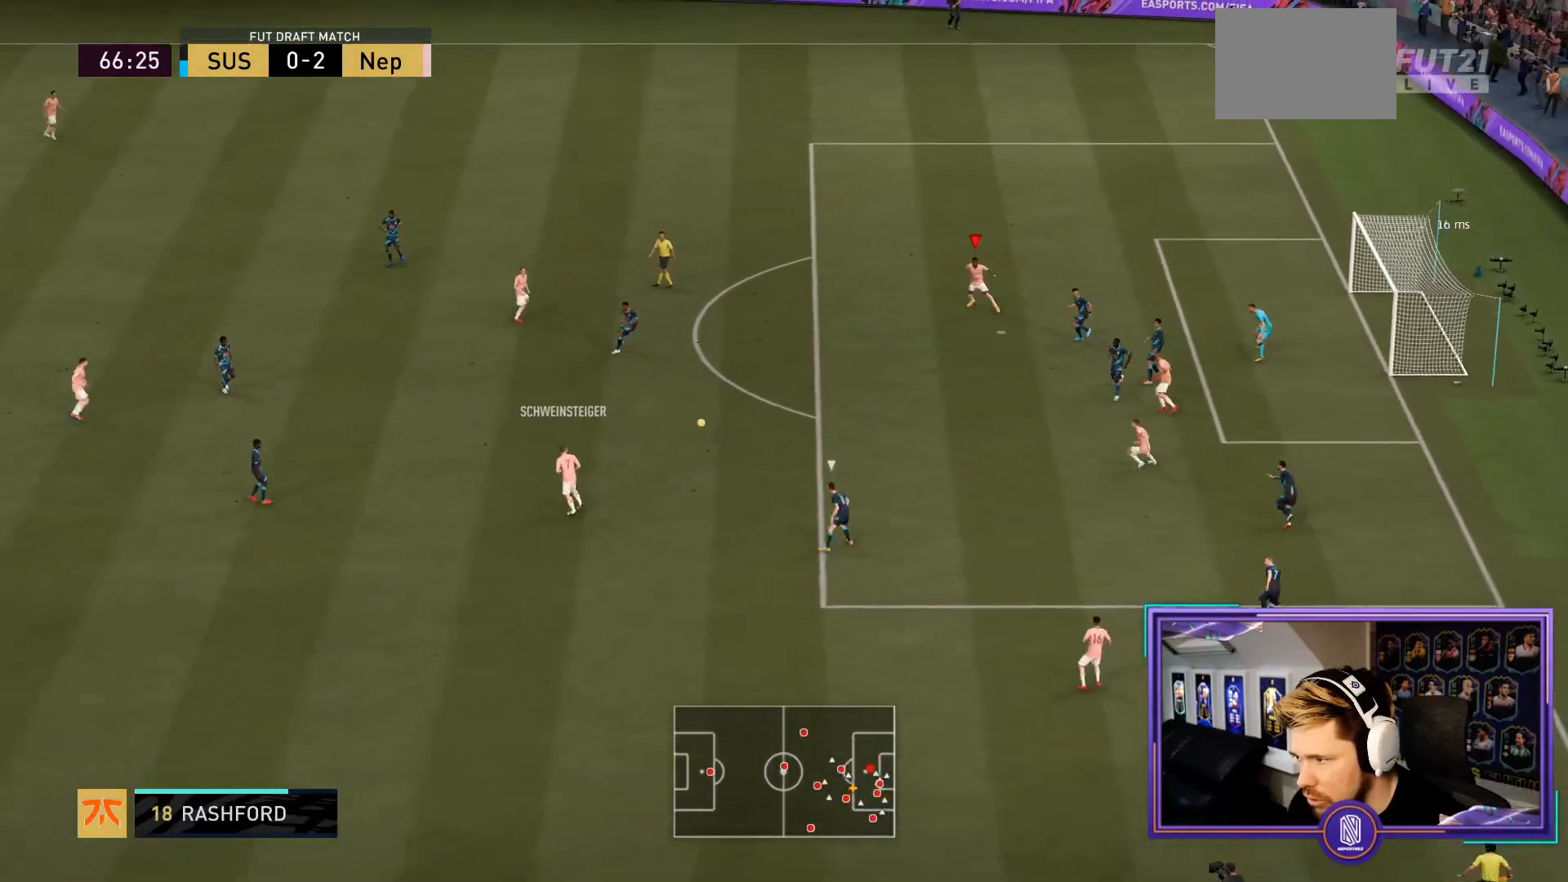
{"buttons": ["L2", "R1"], "left_stick": "center", "right_stick": "center", "events": [[17, "R1", "down"]]}
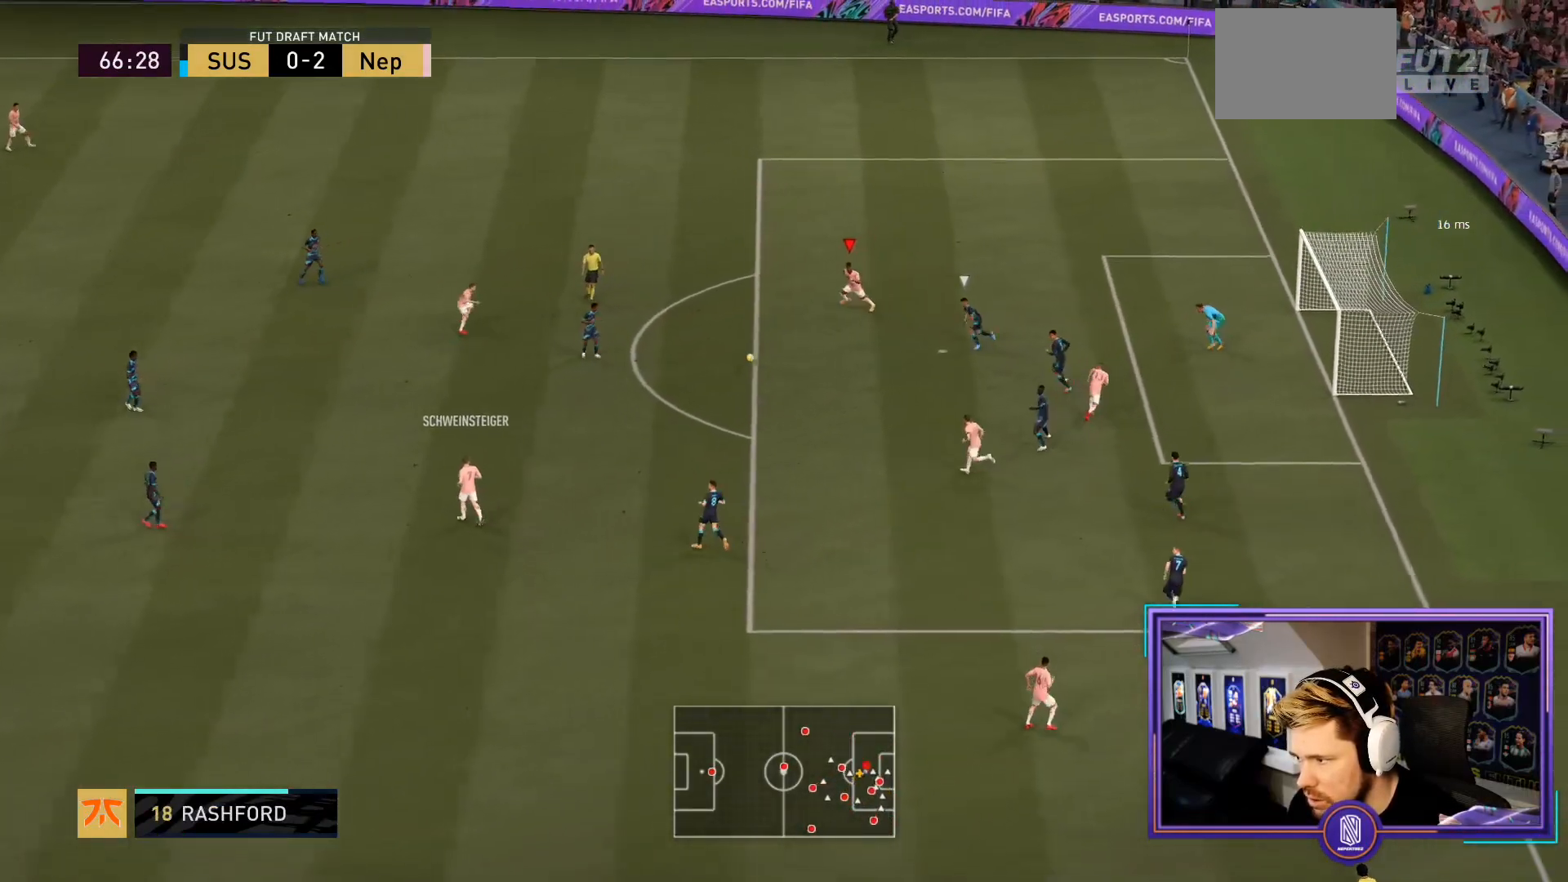
{"buttons": ["L2"], "left_stick": "center", "right_stick": "center", "events": [[500, "R1", "up"]]}
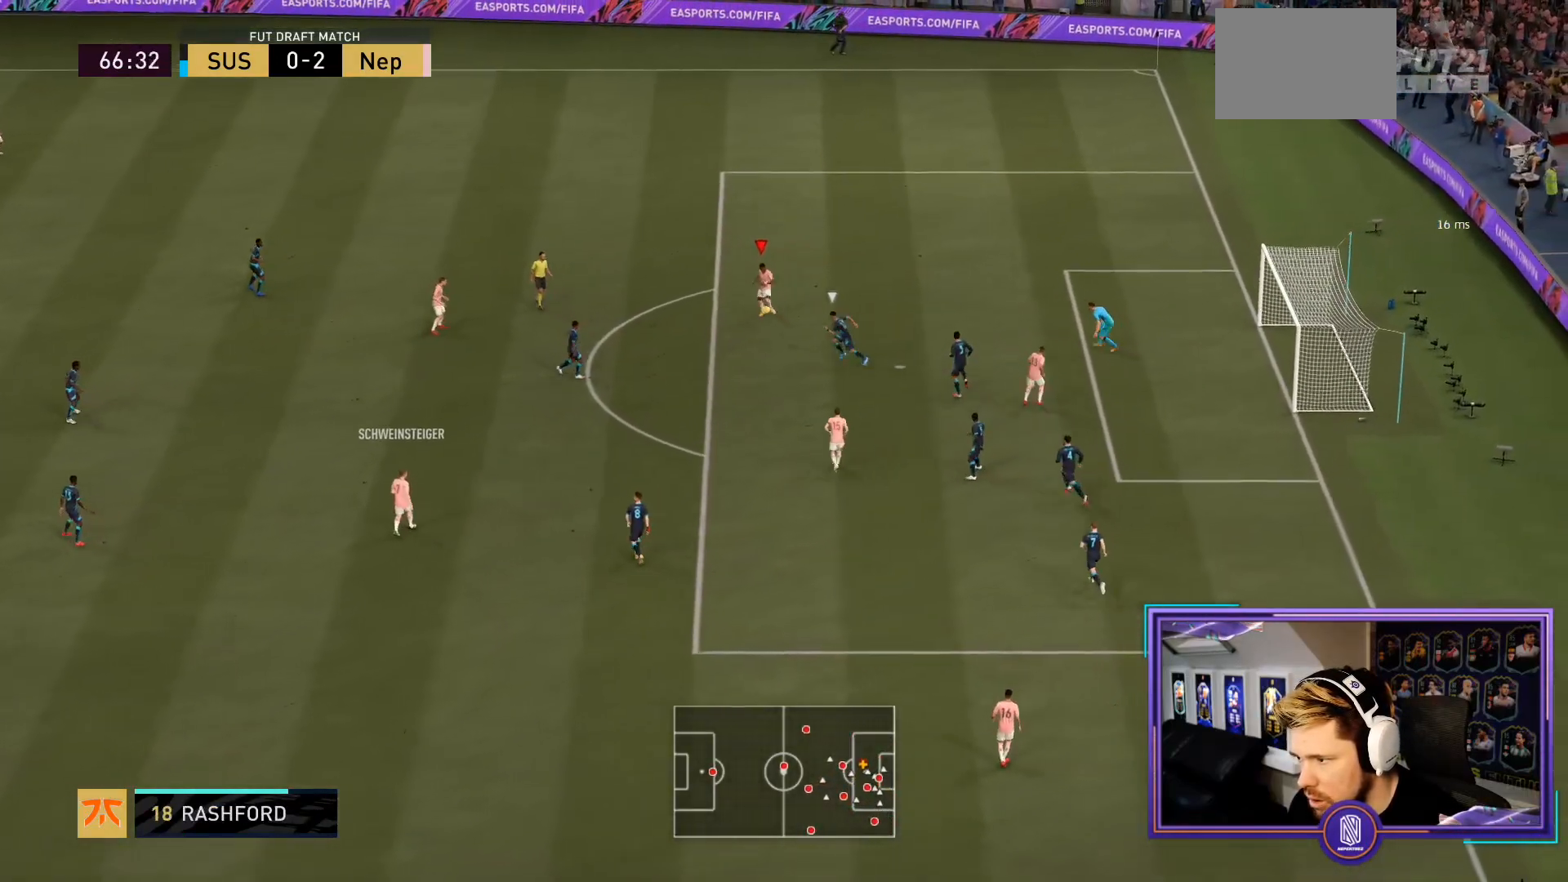
{"buttons": [], "left_stick": "down-right", "right_stick": "center", "events": [[17, "right_stick", "down-right"], [83, "L2", "up"], [100, "right_stick", "center"], [367, "left_stick", "down-right"]]}
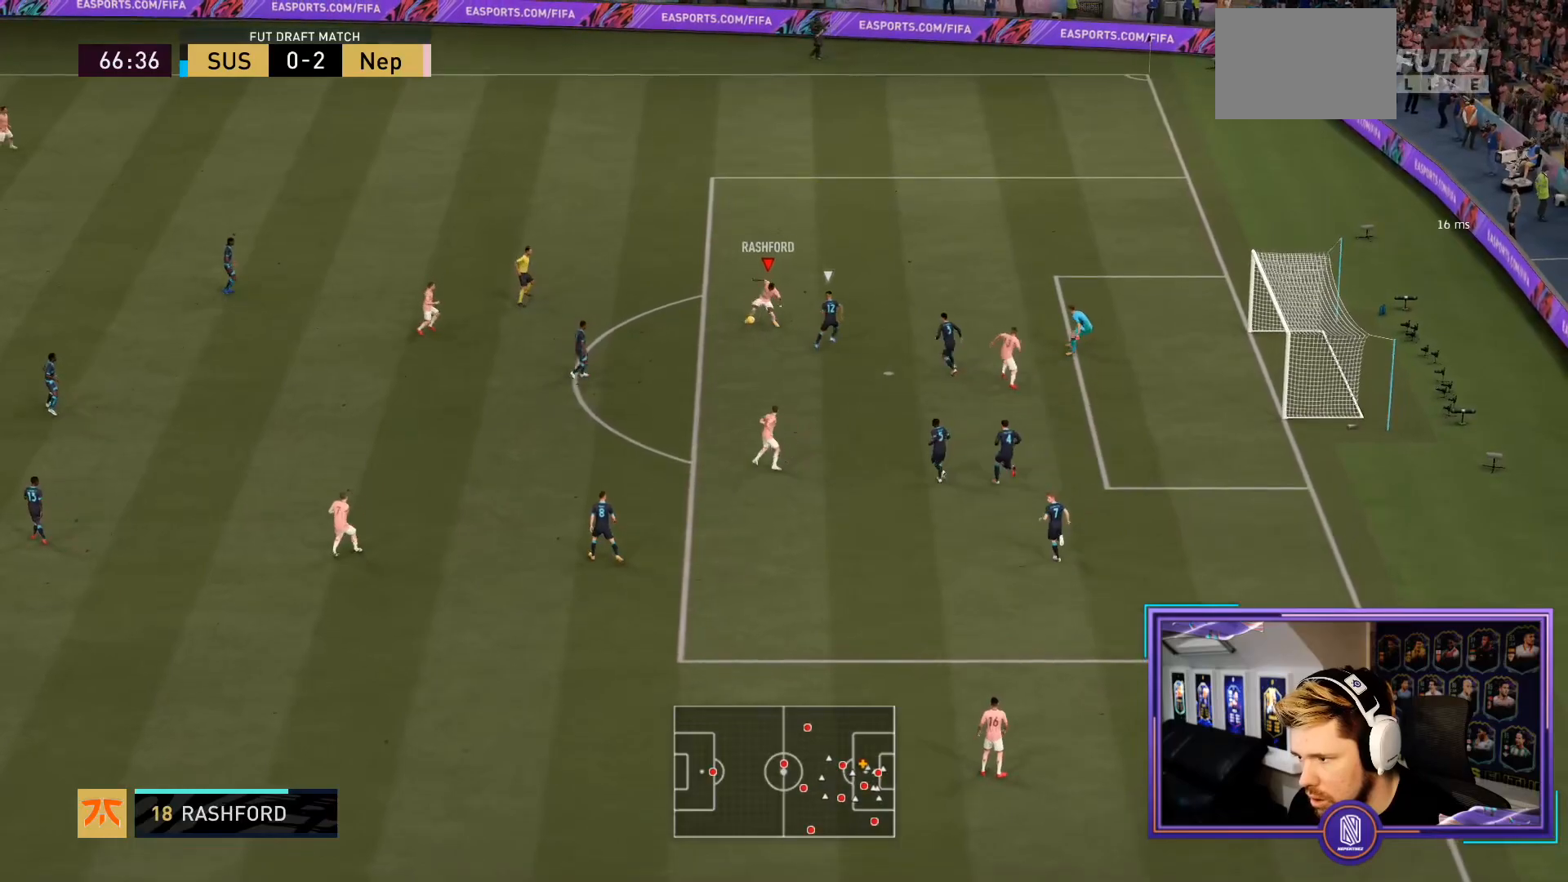
{"buttons": [], "left_stick": "down-left", "right_stick": "center", "events": [[133, "left_stick", "down"], [233, "left_stick", "down-left"]]}
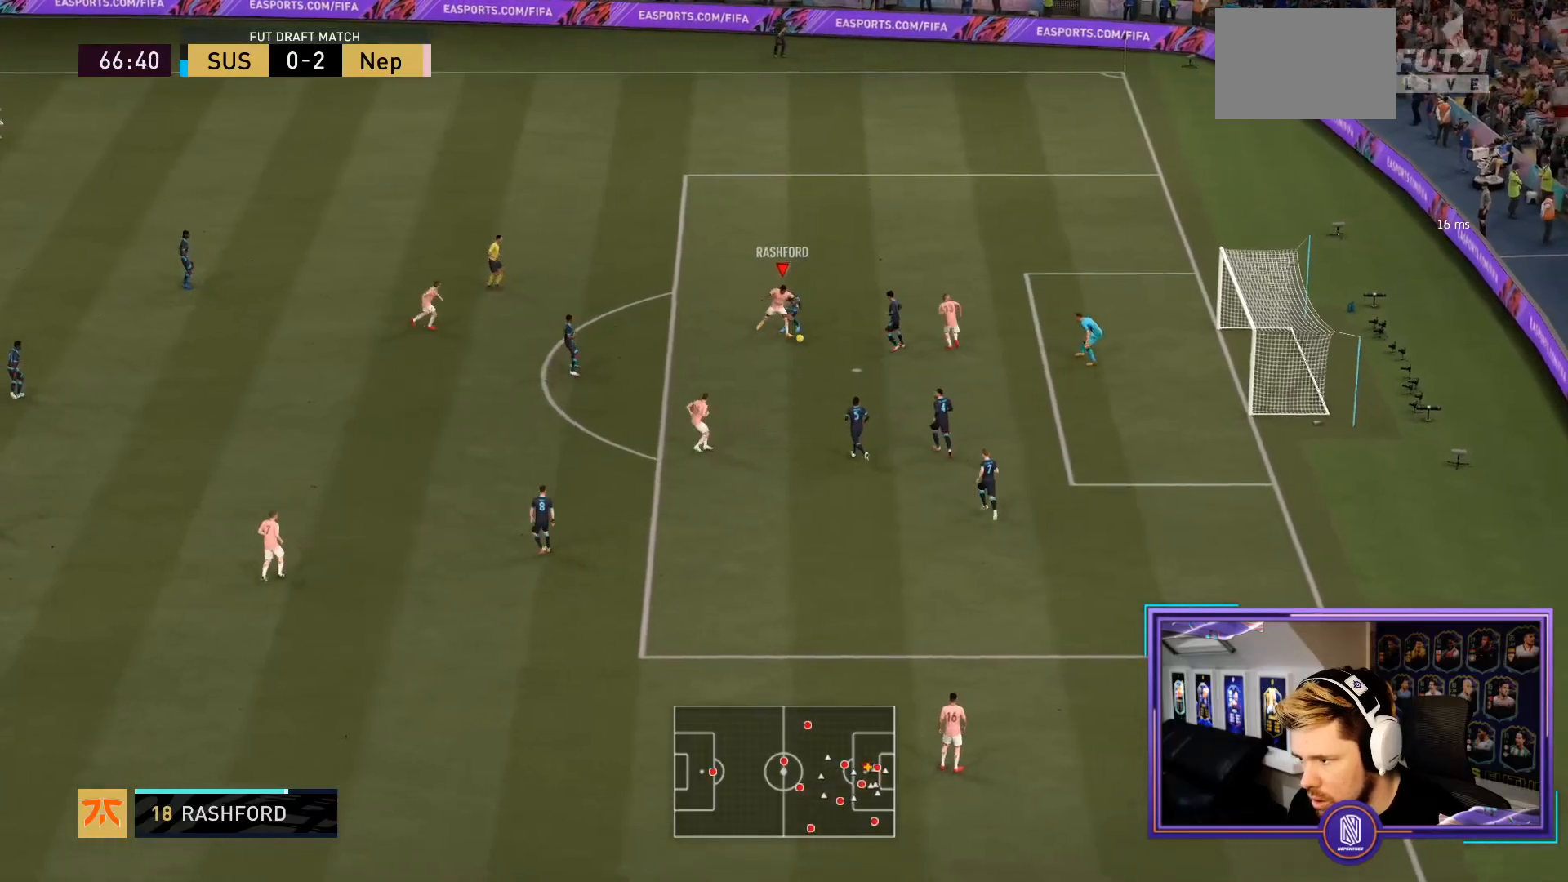
{"buttons": [], "left_stick": "down", "right_stick": "center", "events": [[83, "left_stick", "down"], [117, "CIRCLE", "down"], [350, "CIRCLE", "up"]]}
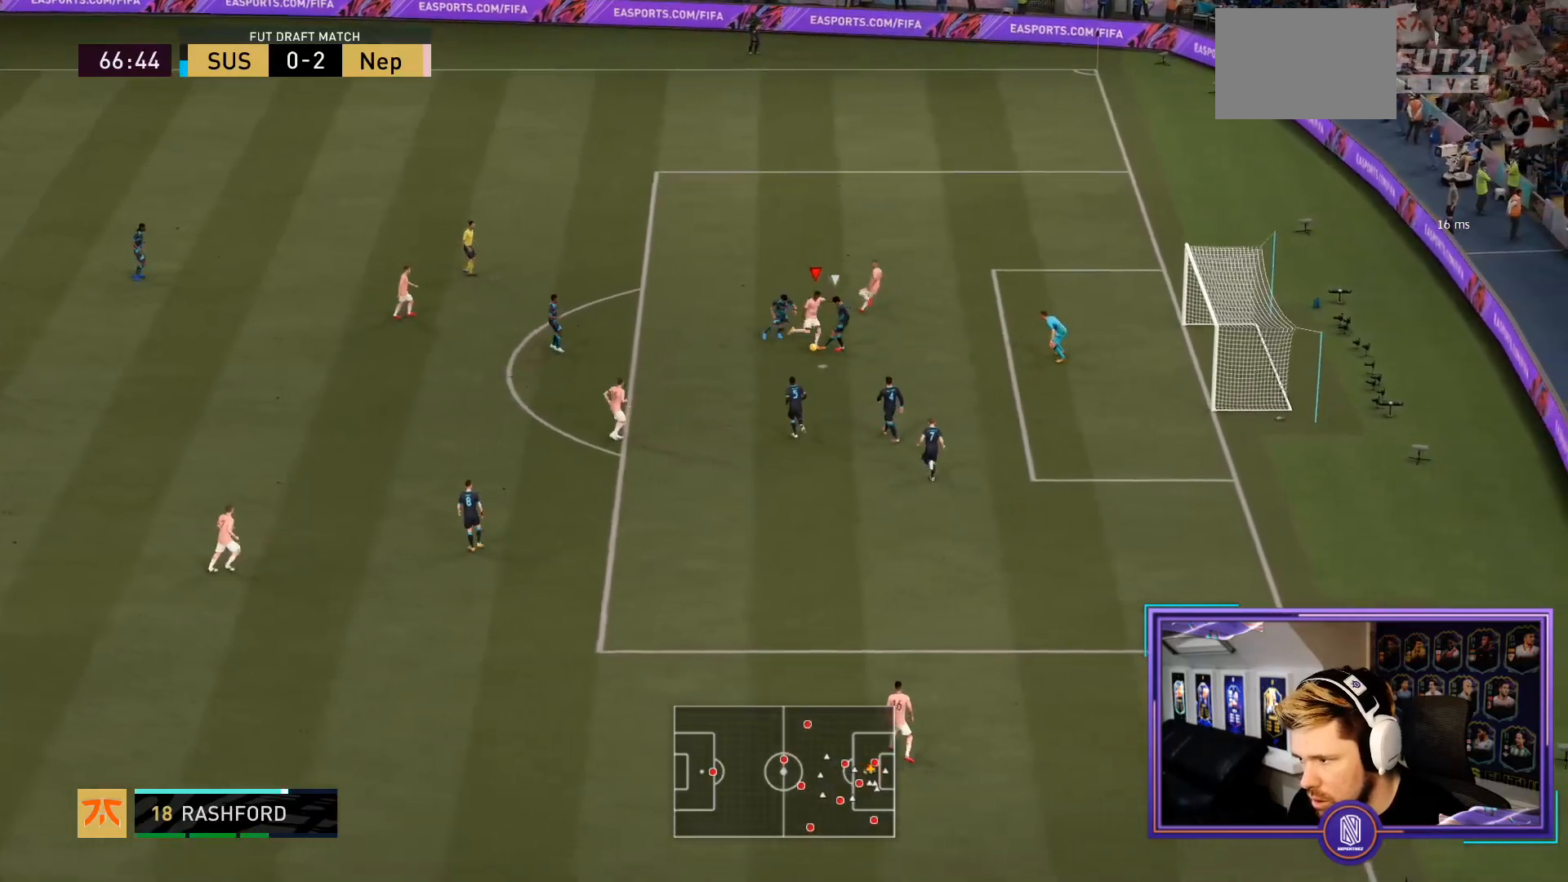
{"buttons": [], "left_stick": "down", "right_stick": "center", "events": []}
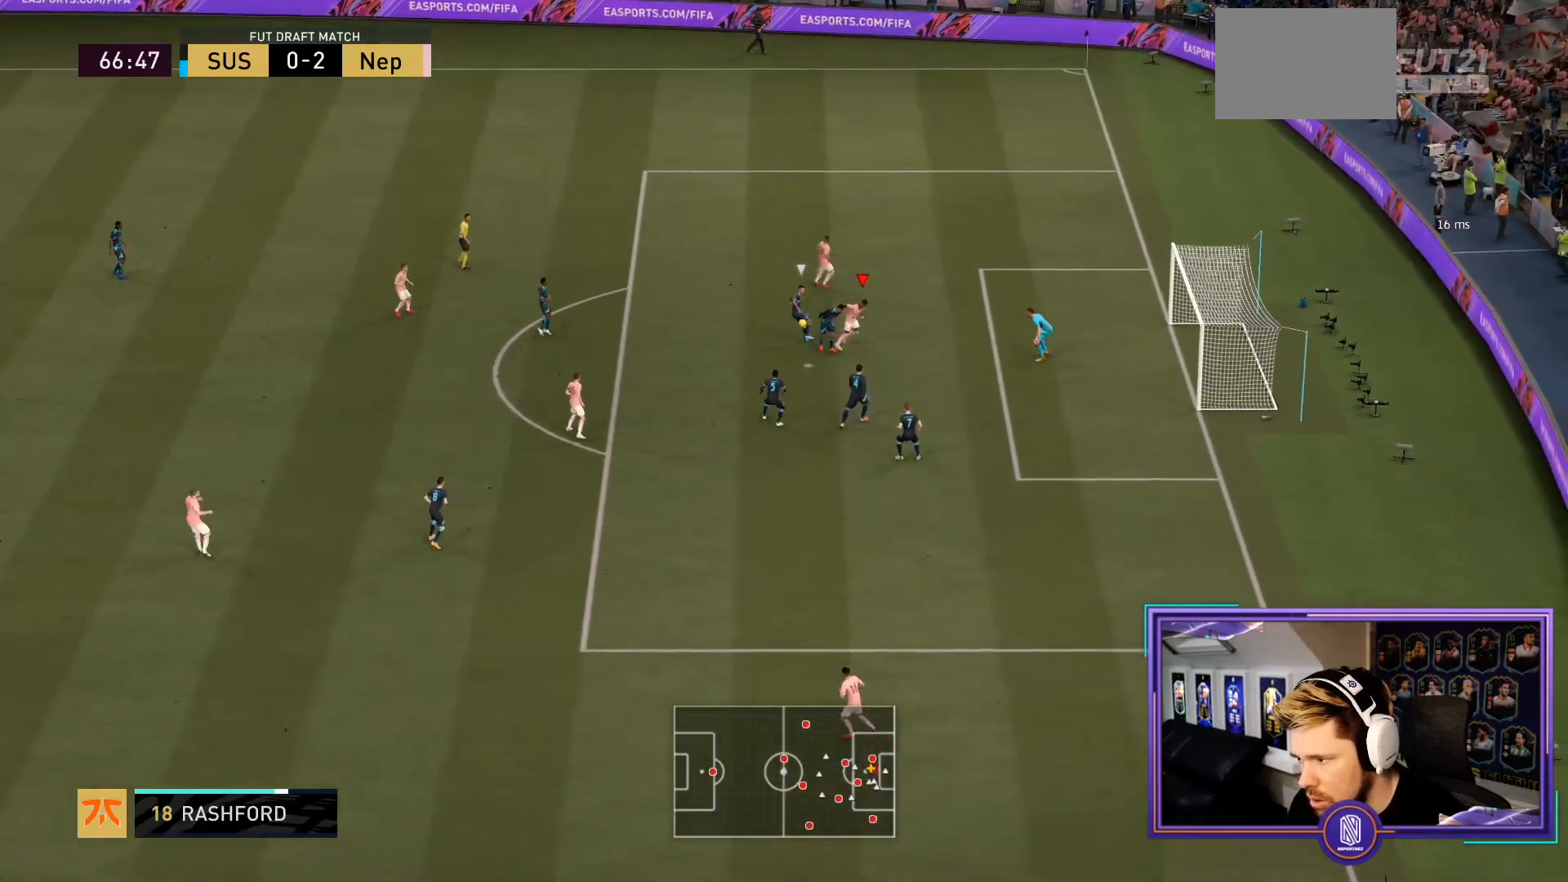
{"buttons": ["R2"], "left_stick": "left", "right_stick": "center", "events": [[150, "left_stick", "down-left"], [283, "left_stick", "left"], [433, "R2", "down"]]}
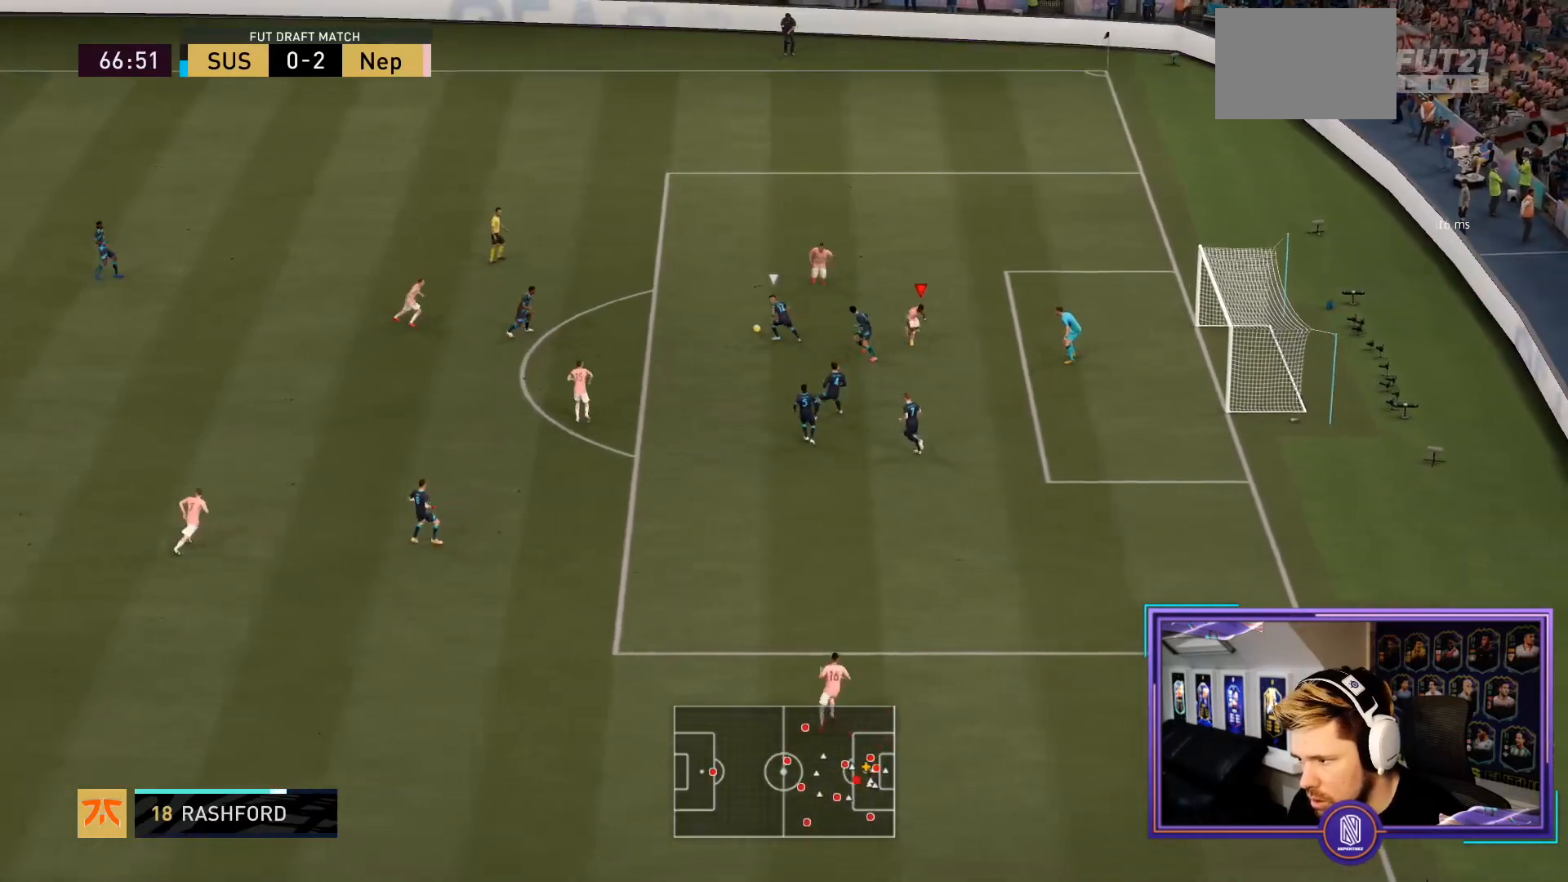
{"buttons": ["L2", "R2"], "left_stick": "up", "right_stick": "center", "events": [[33, "L2", "down"], [67, "left_stick", "up"]]}
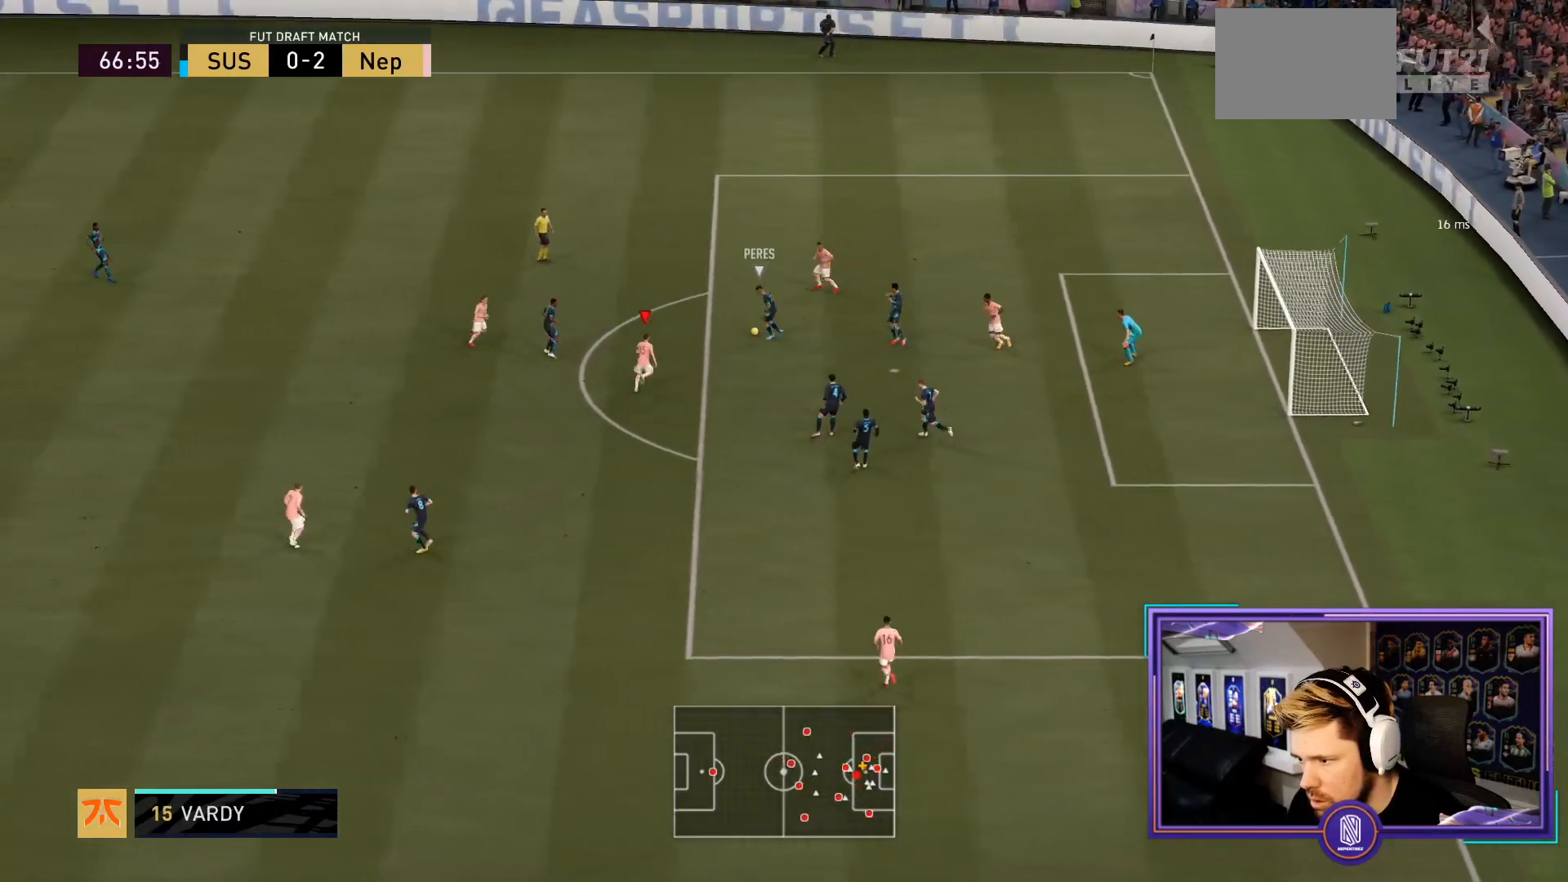
{"buttons": ["L2", "R2"], "left_stick": "up", "right_stick": "center", "events": [[50, "right_stick", "up-left"], [150, "right_stick", "center"]]}
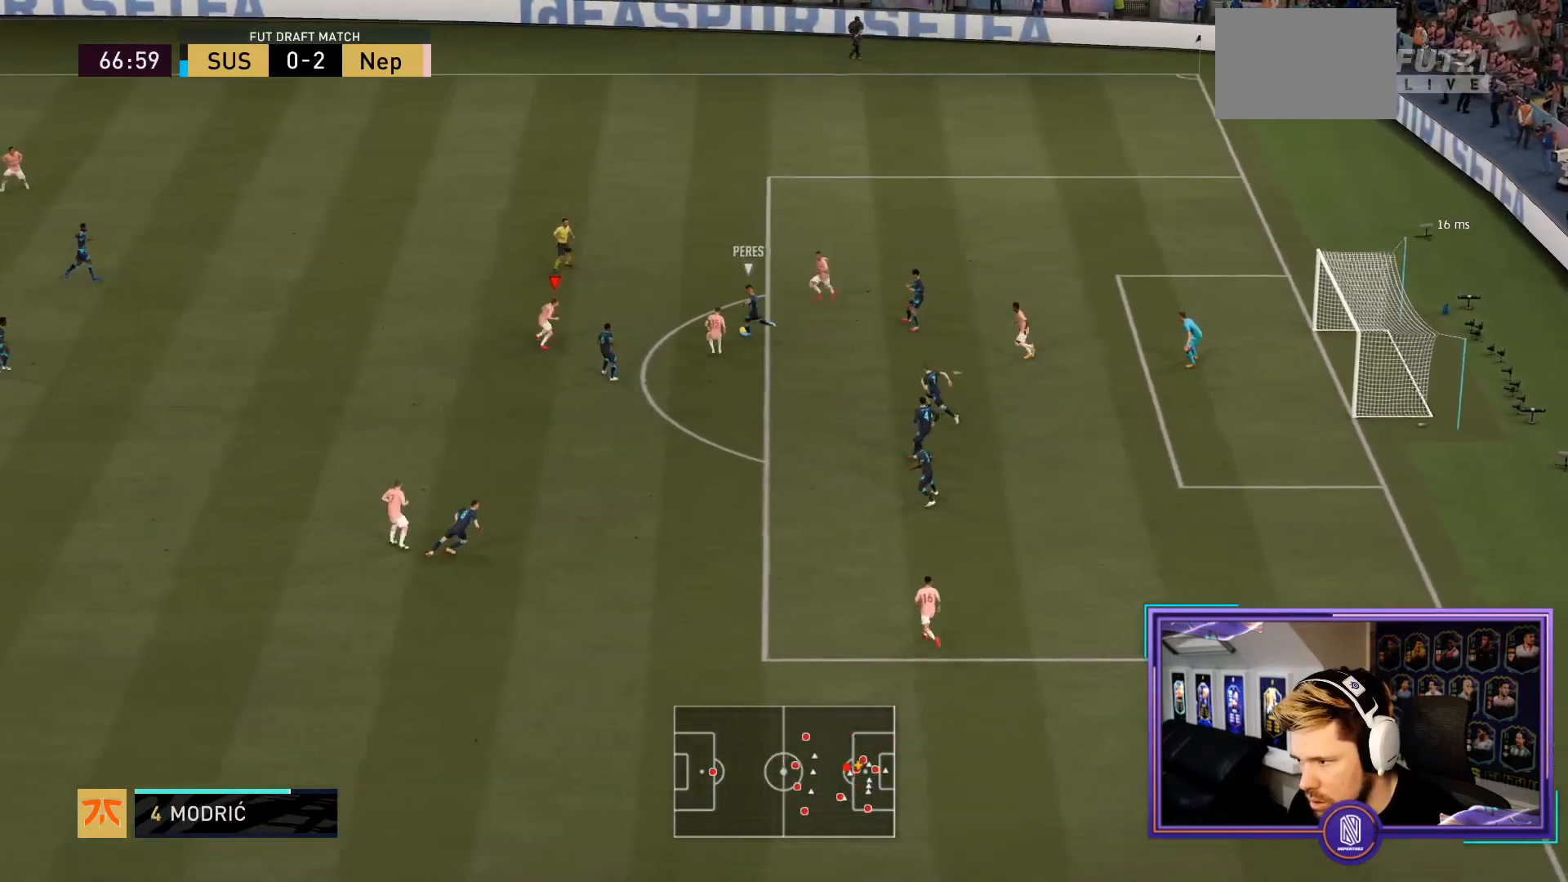
{"buttons": ["L2", "R2"], "left_stick": "up", "right_stick": "center", "events": []}
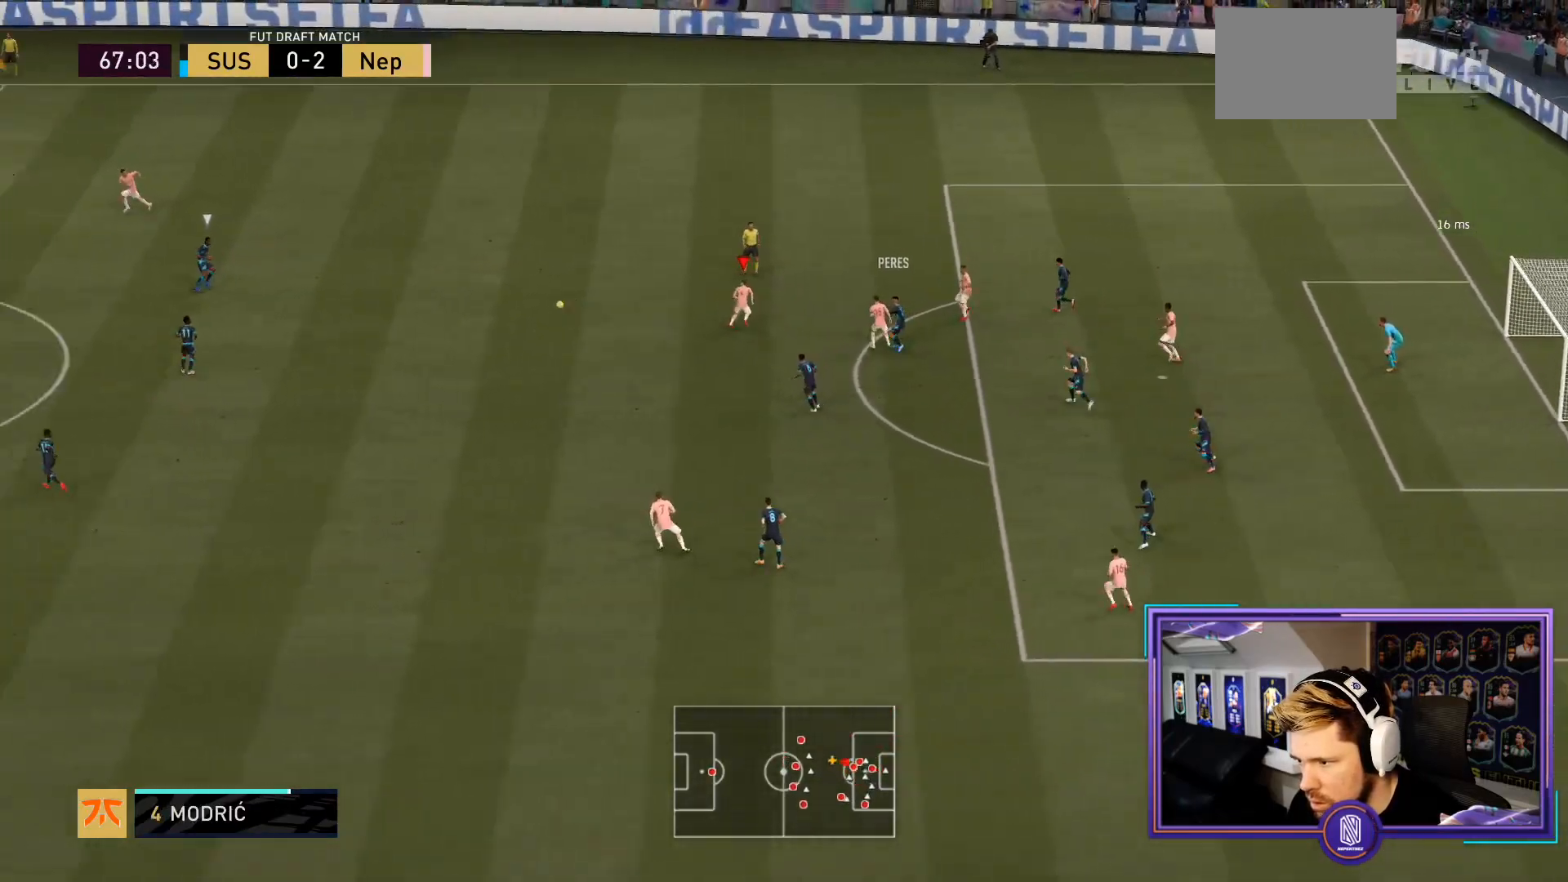
{"buttons": ["L2", "R2"], "left_stick": "up-right", "right_stick": "center", "events": [[217, "left_stick", "up-right"]]}
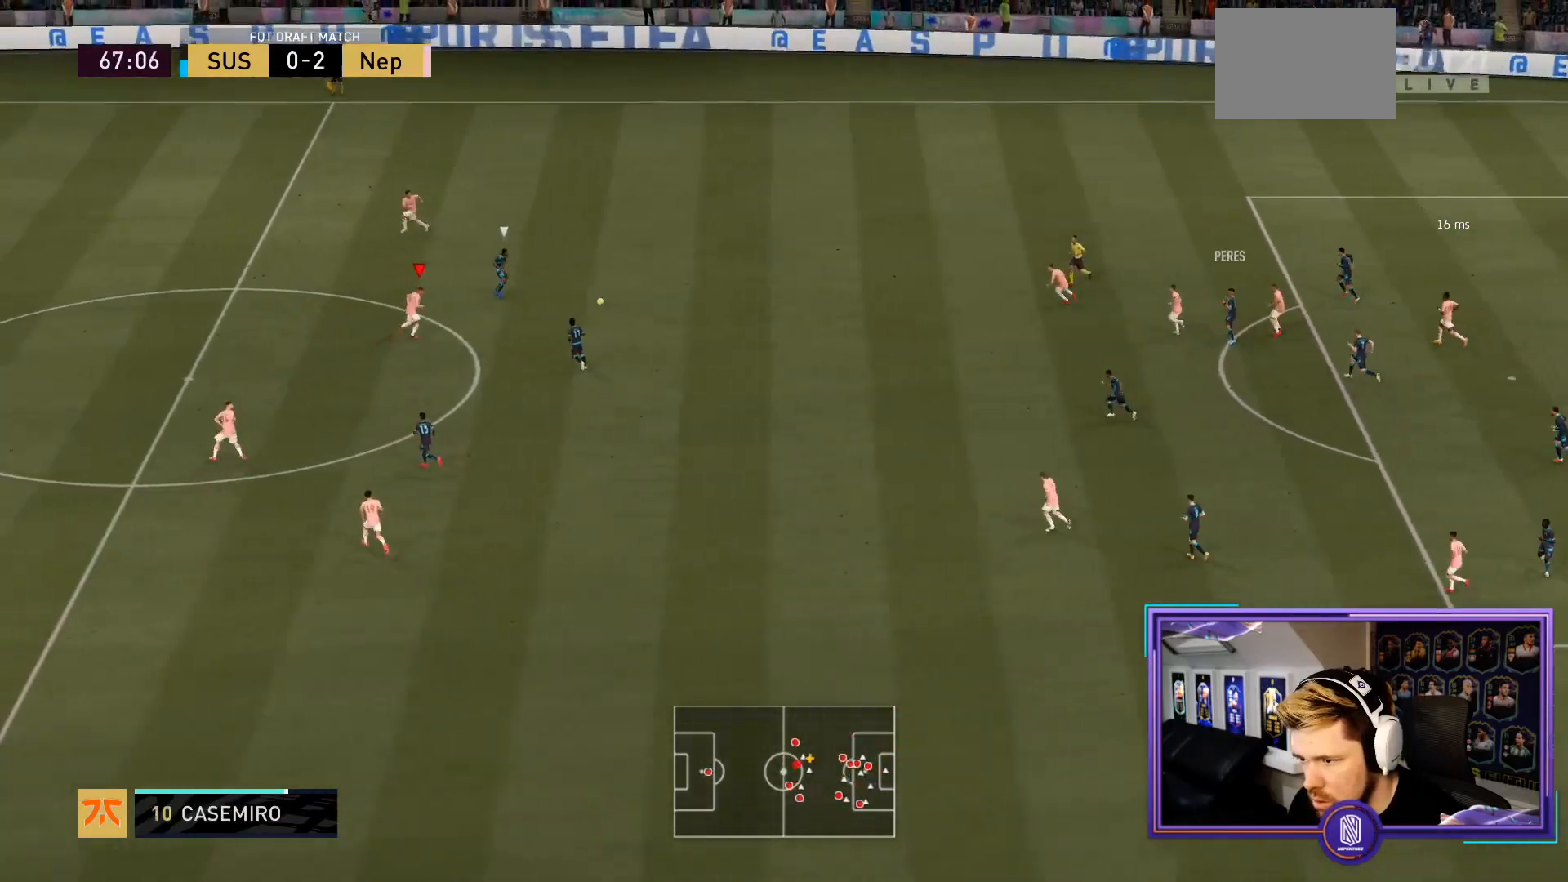
{"buttons": ["L2", "R2"], "left_stick": "up-left", "right_stick": "center", "events": [[183, "left_stick", "up"], [350, "left_stick", "up-left"]]}
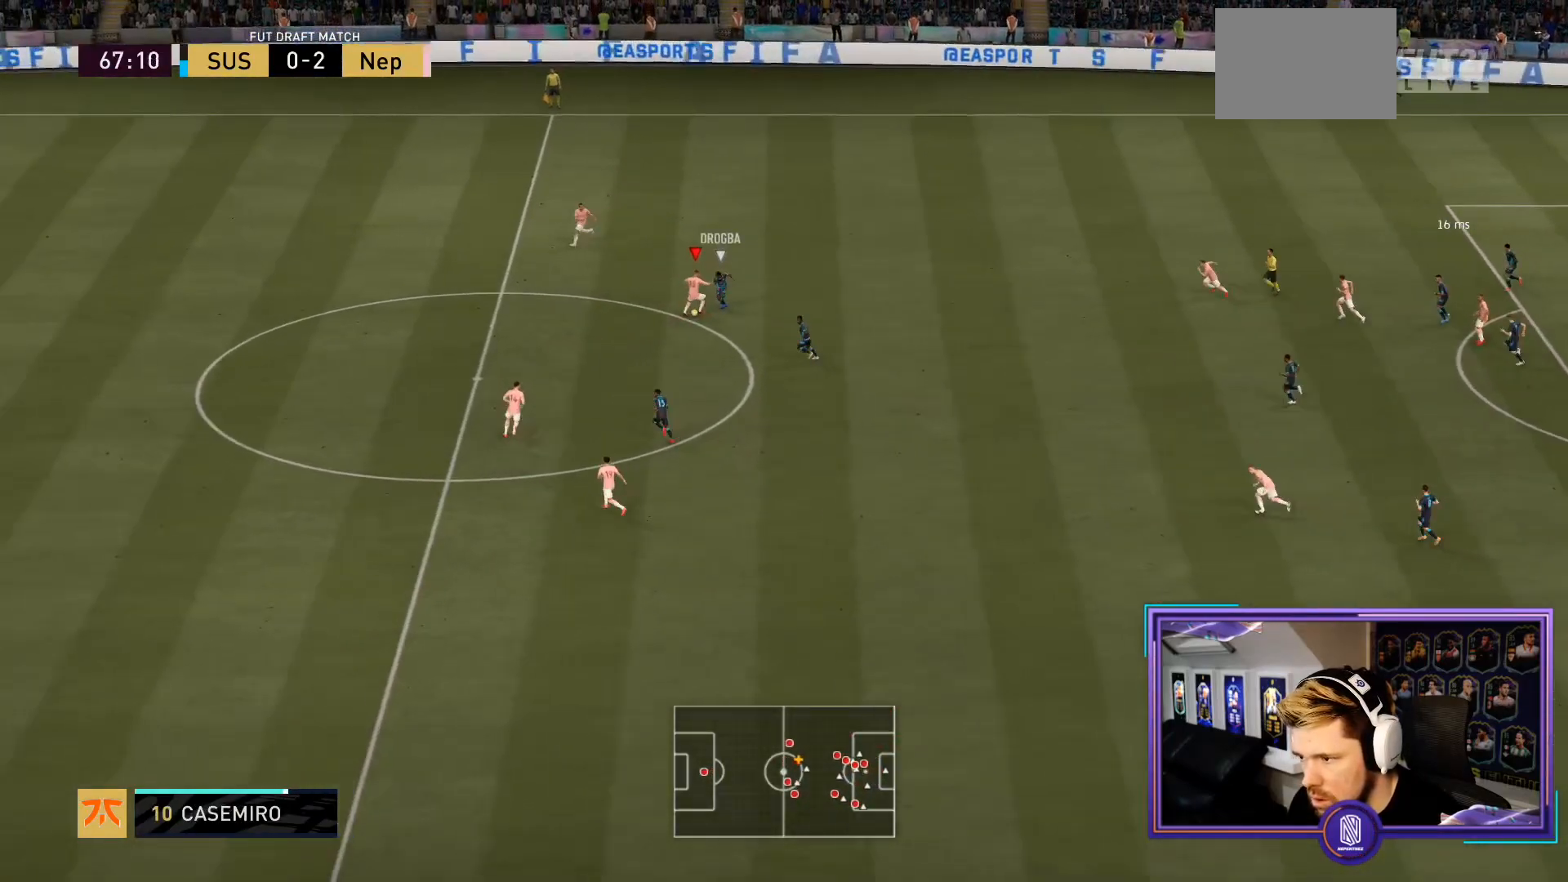
{"buttons": ["L2", "R2"], "left_stick": "up-right", "right_stick": "center", "events": [[150, "left_stick", "up-right"]]}
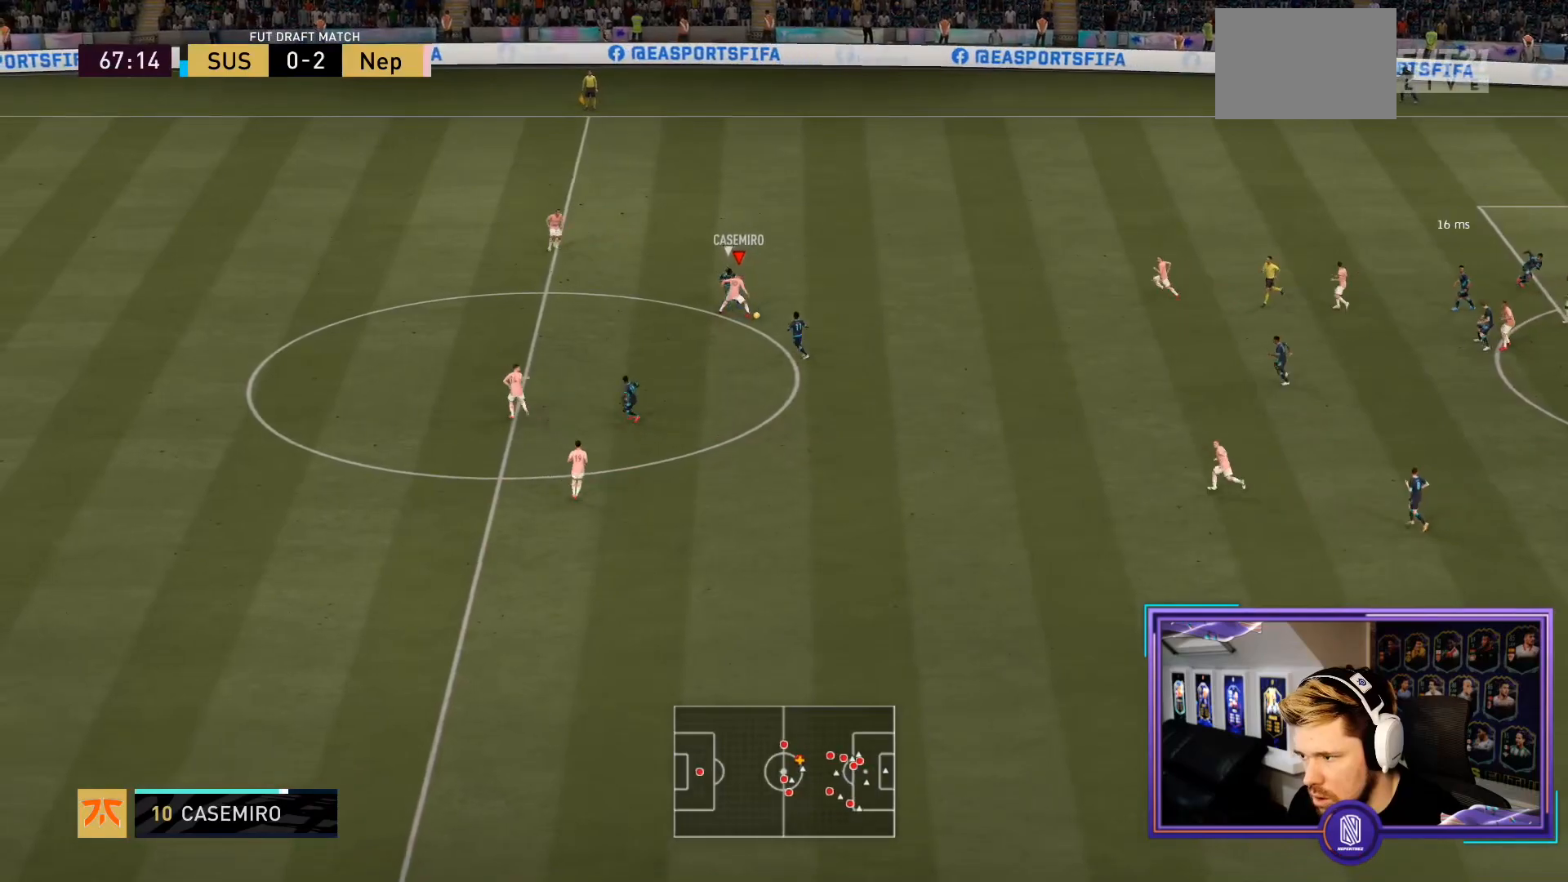
{"buttons": [], "left_stick": "right", "right_stick": "center", "events": [[67, "left_stick", "down-right"], [150, "R2", "up"], [233, "left_stick", "right"], [317, "CROSS", "down"], [383, "L2", "up"], [400, "CROSS", "up"]]}
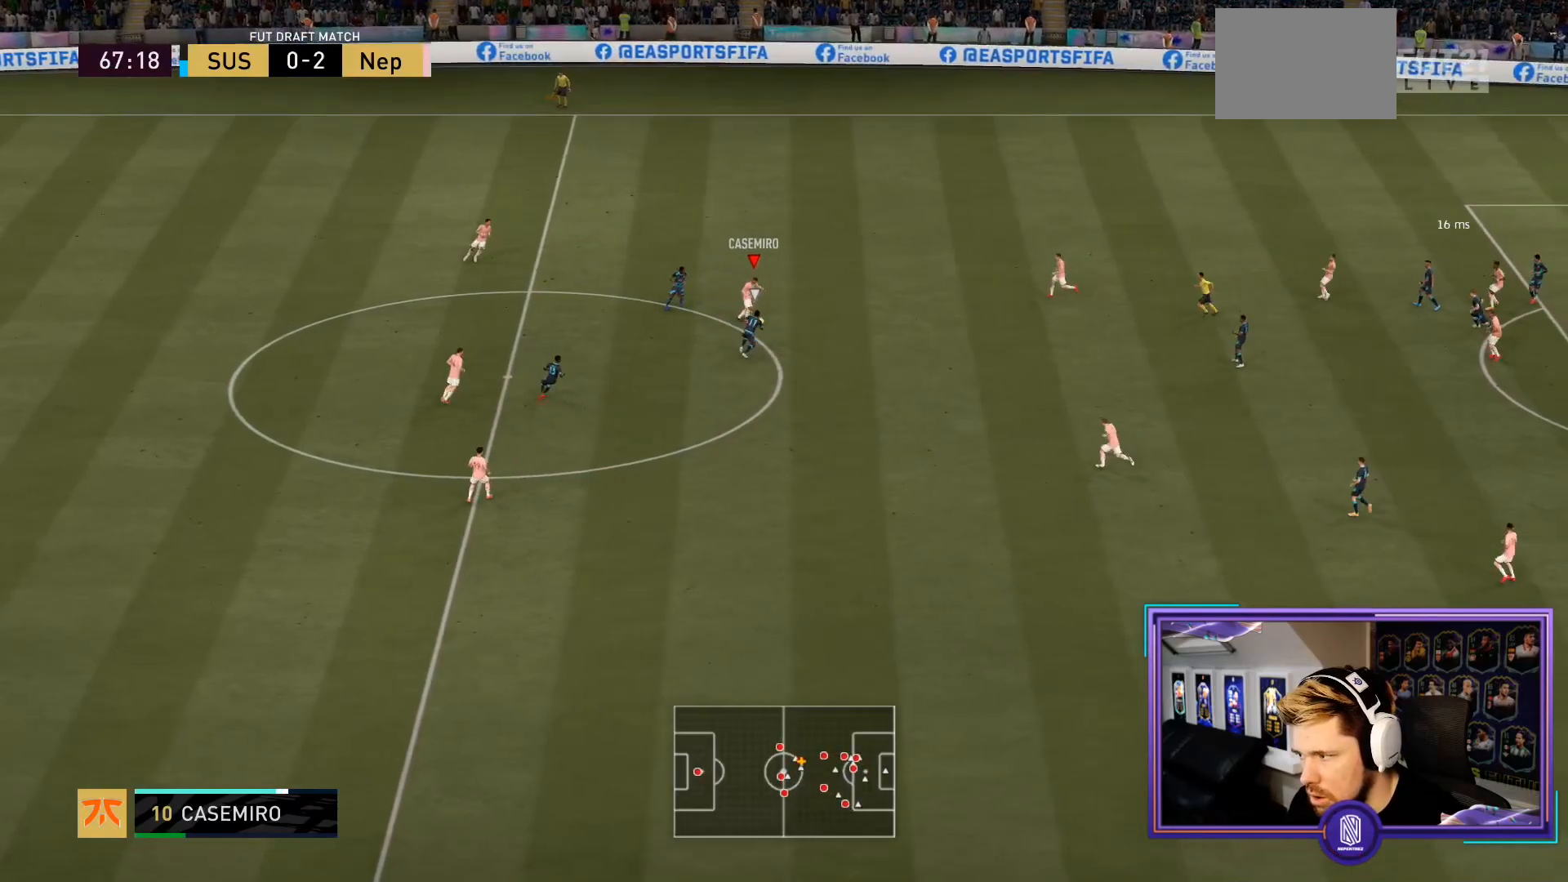
{"buttons": [], "left_stick": "center", "right_stick": "center", "events": [[133, "left_stick", "center"]]}